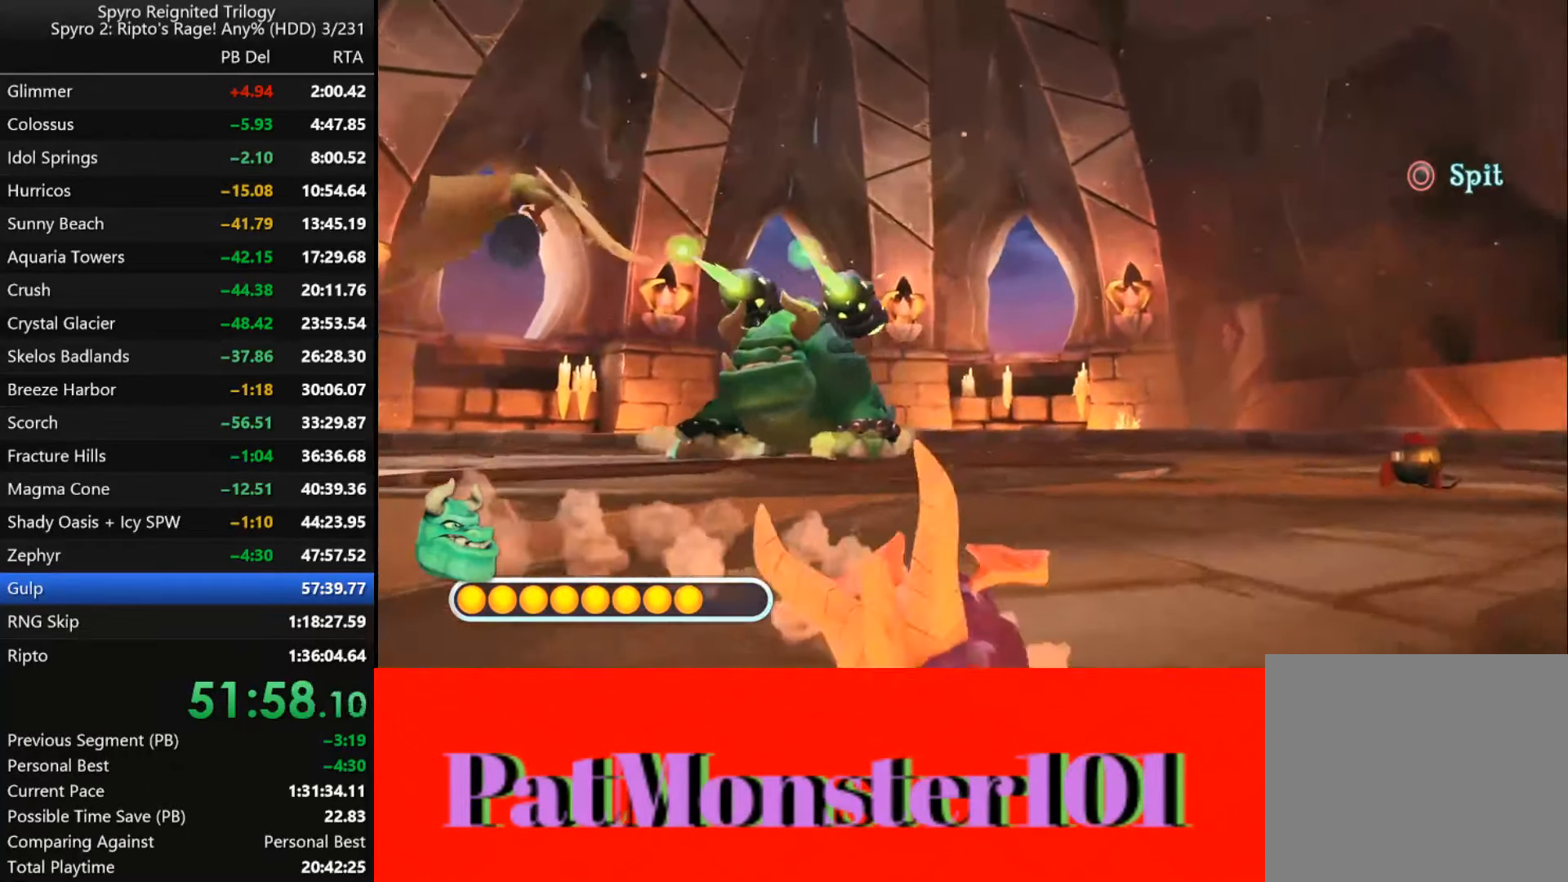
Gameplay with a controller (PlayStation layout); each line is a JSON object with the inputs held at the frame after it (dt_ms = milliseconds from this image to that frame). "events" lists button and stick changes between this image and that frame as [ms after this image, input, new state], when the widget could be followed in between.
{"dt_ms": 500, "buttons": ["SQUARE"], "left_stick": "up", "right_stick": "center", "events": [[350, "left_stick", "up-left"], [483, "left_stick", "up"]]}
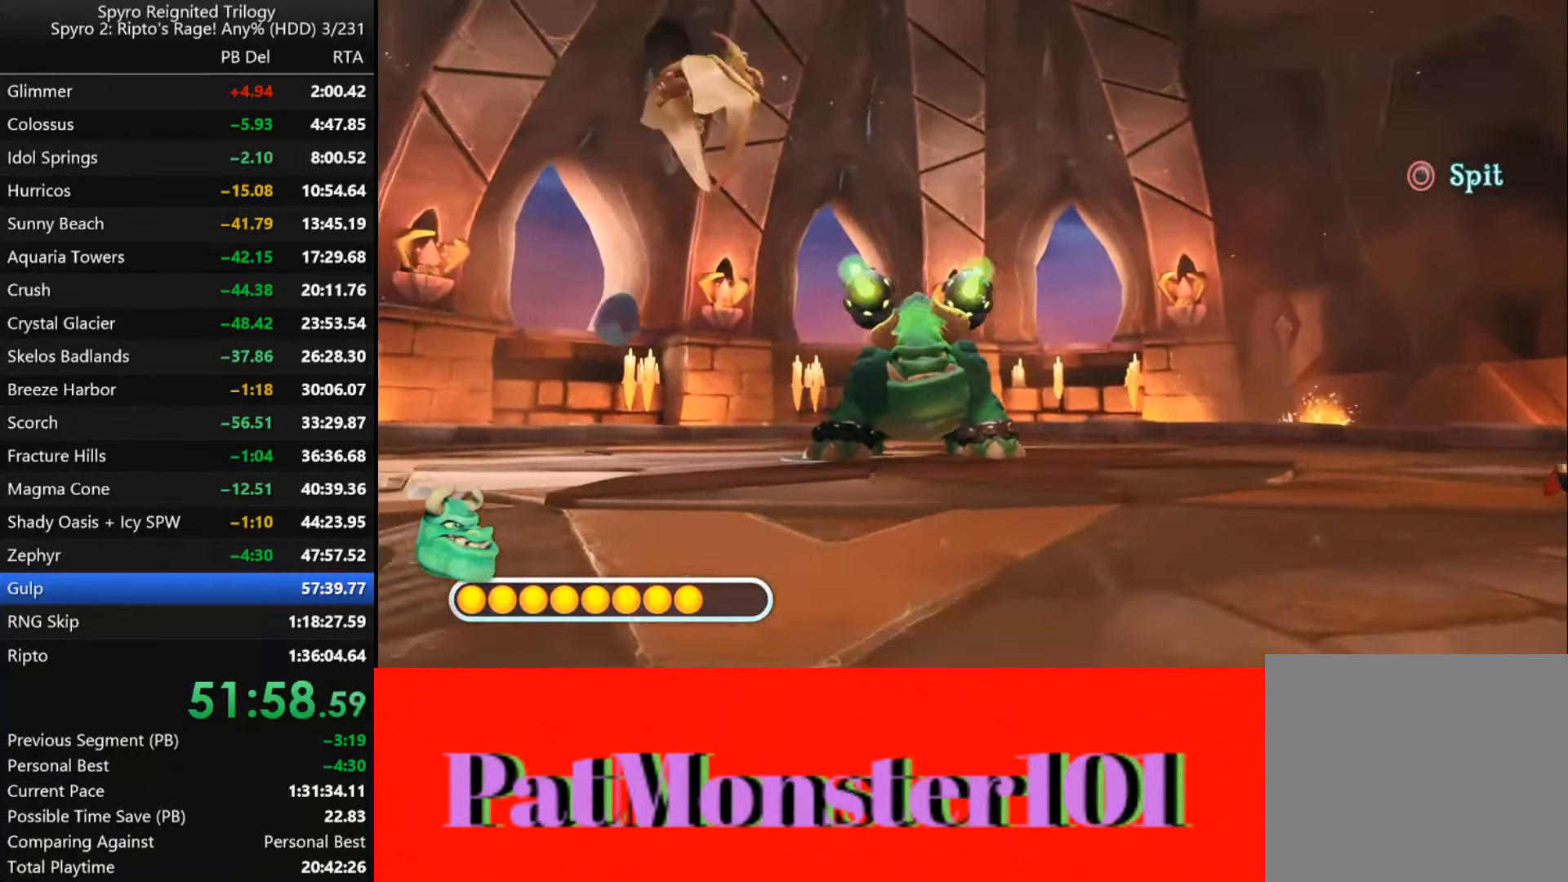
{"dt_ms": 500, "buttons": ["SQUARE"], "left_stick": "up-right", "right_stick": "center", "events": [[234, "left_stick", "up-right"]]}
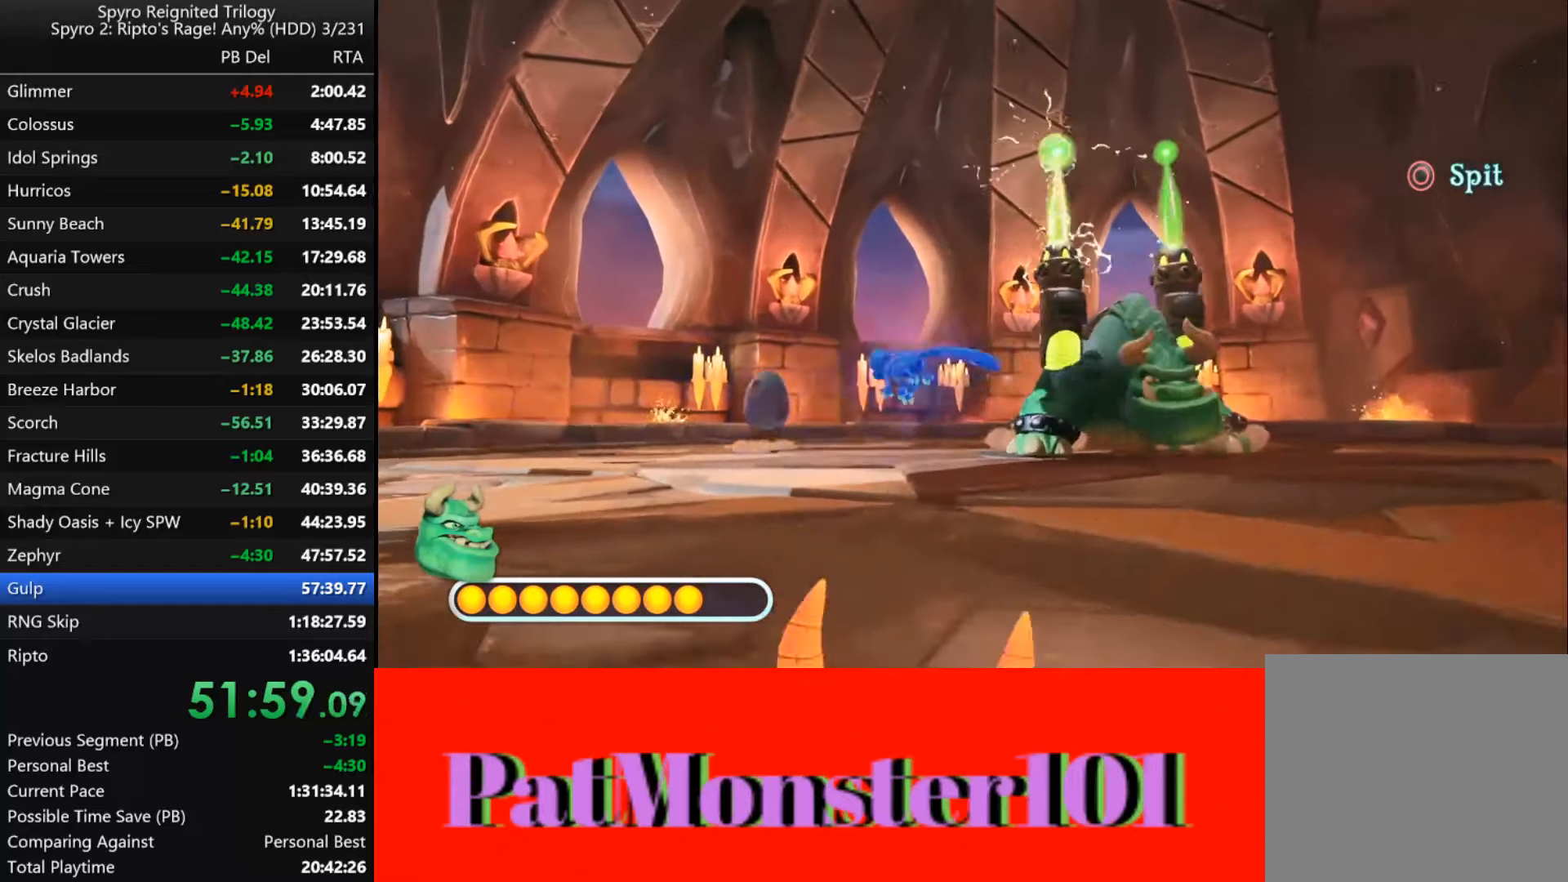
{"dt_ms": 500, "buttons": ["SQUARE"], "left_stick": "down-right", "right_stick": "center", "events": [[350, "left_stick", "right"], [500, "left_stick", "down-right"]]}
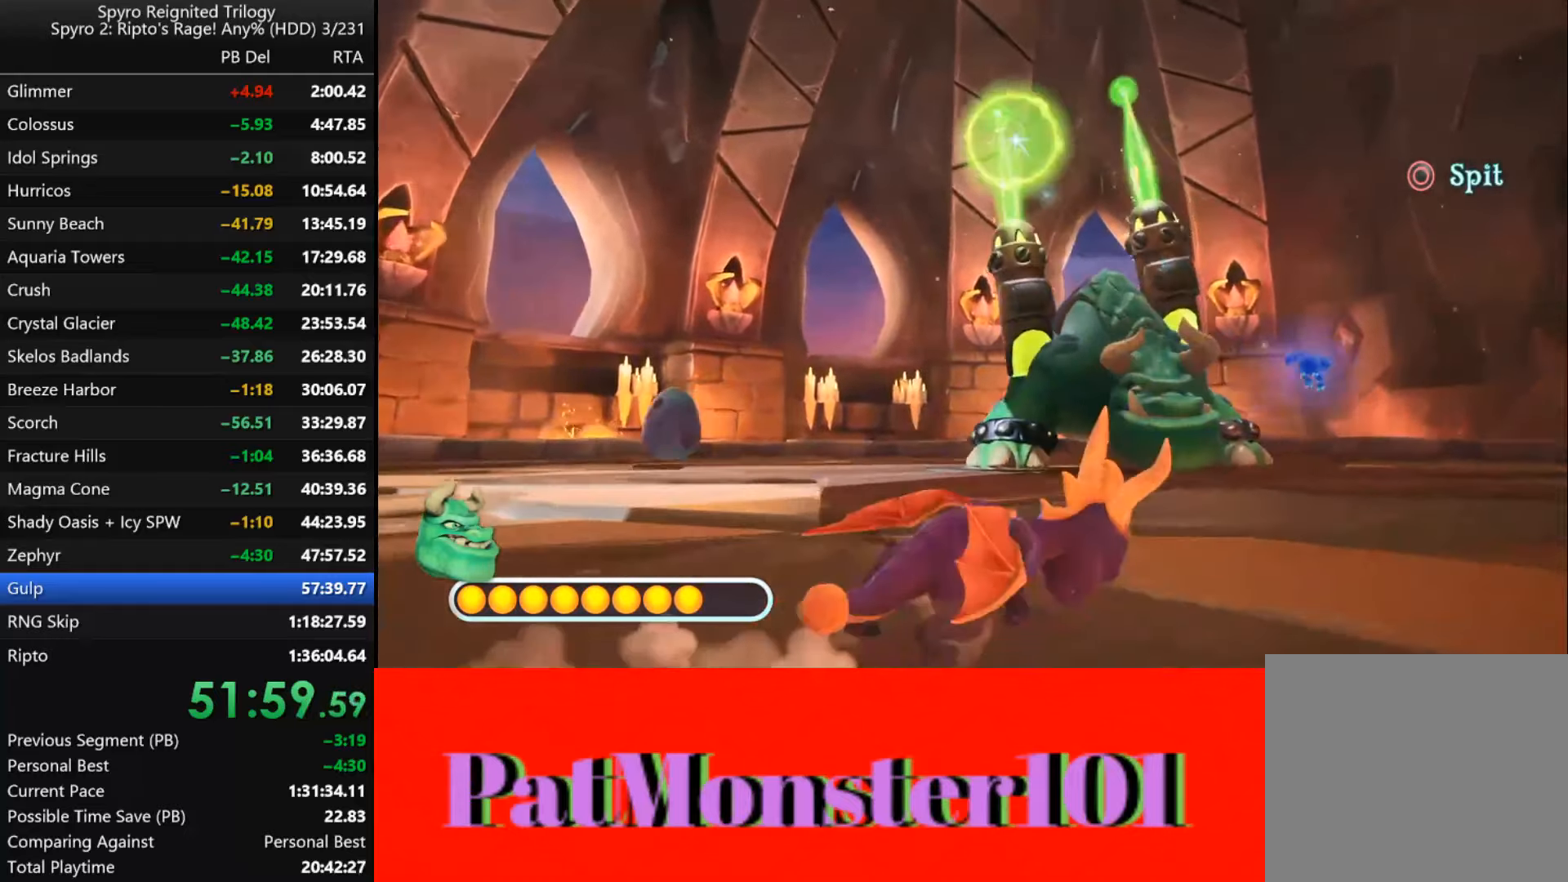
{"dt_ms": 500, "buttons": ["SQUARE"], "left_stick": "down-left", "right_stick": "center", "events": [[334, "left_stick", "down-left"]]}
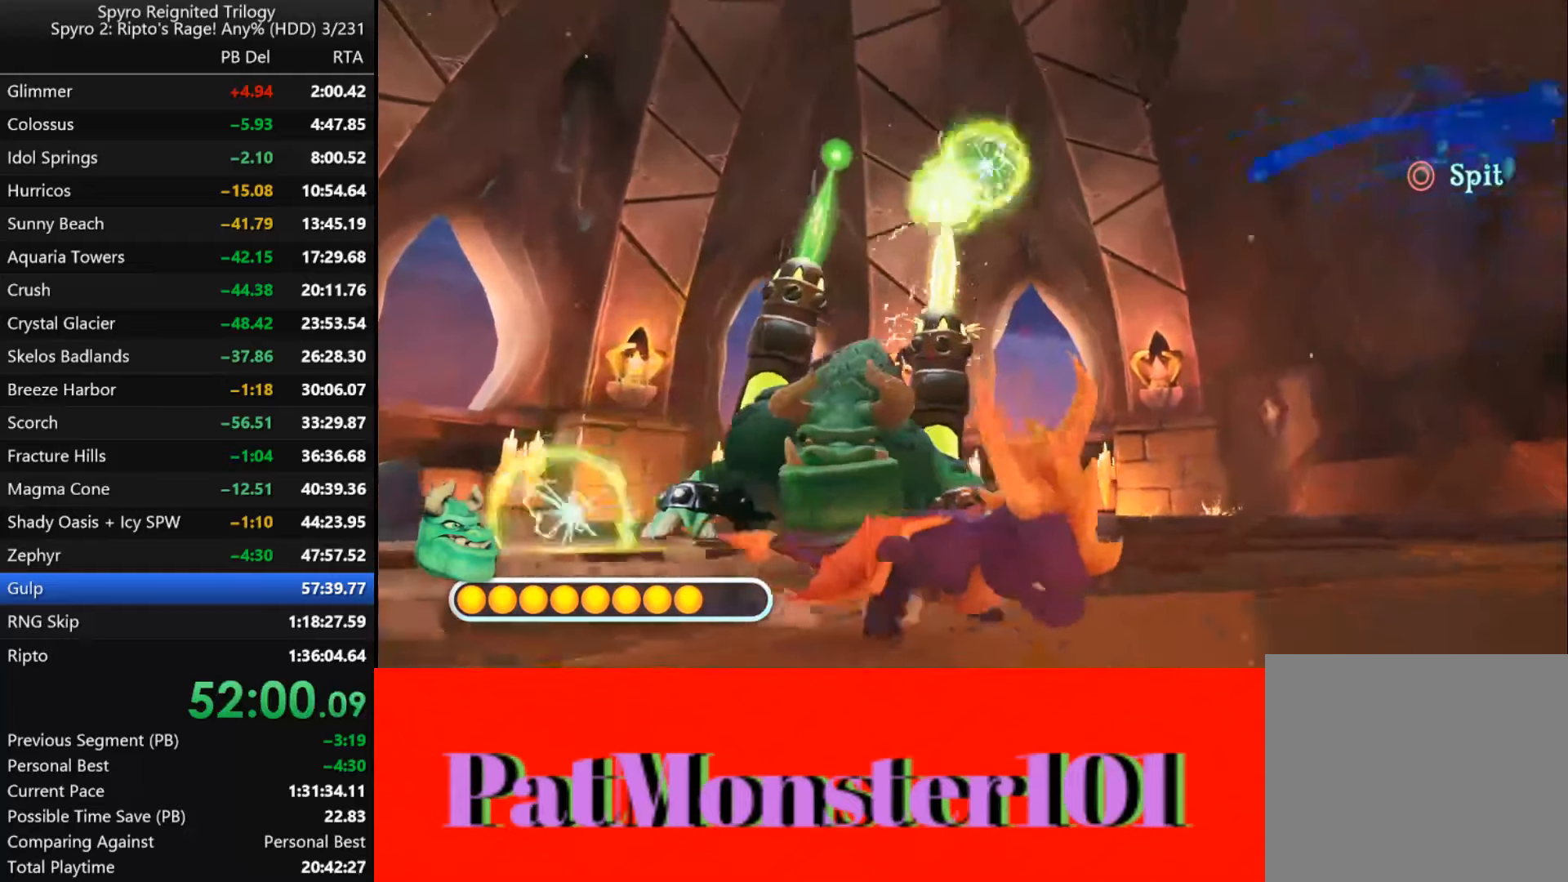
{"dt_ms": 500, "buttons": ["SQUARE"], "left_stick": "up", "right_stick": "center", "events": [[384, "left_stick", "up-left"], [484, "left_stick", "up"]]}
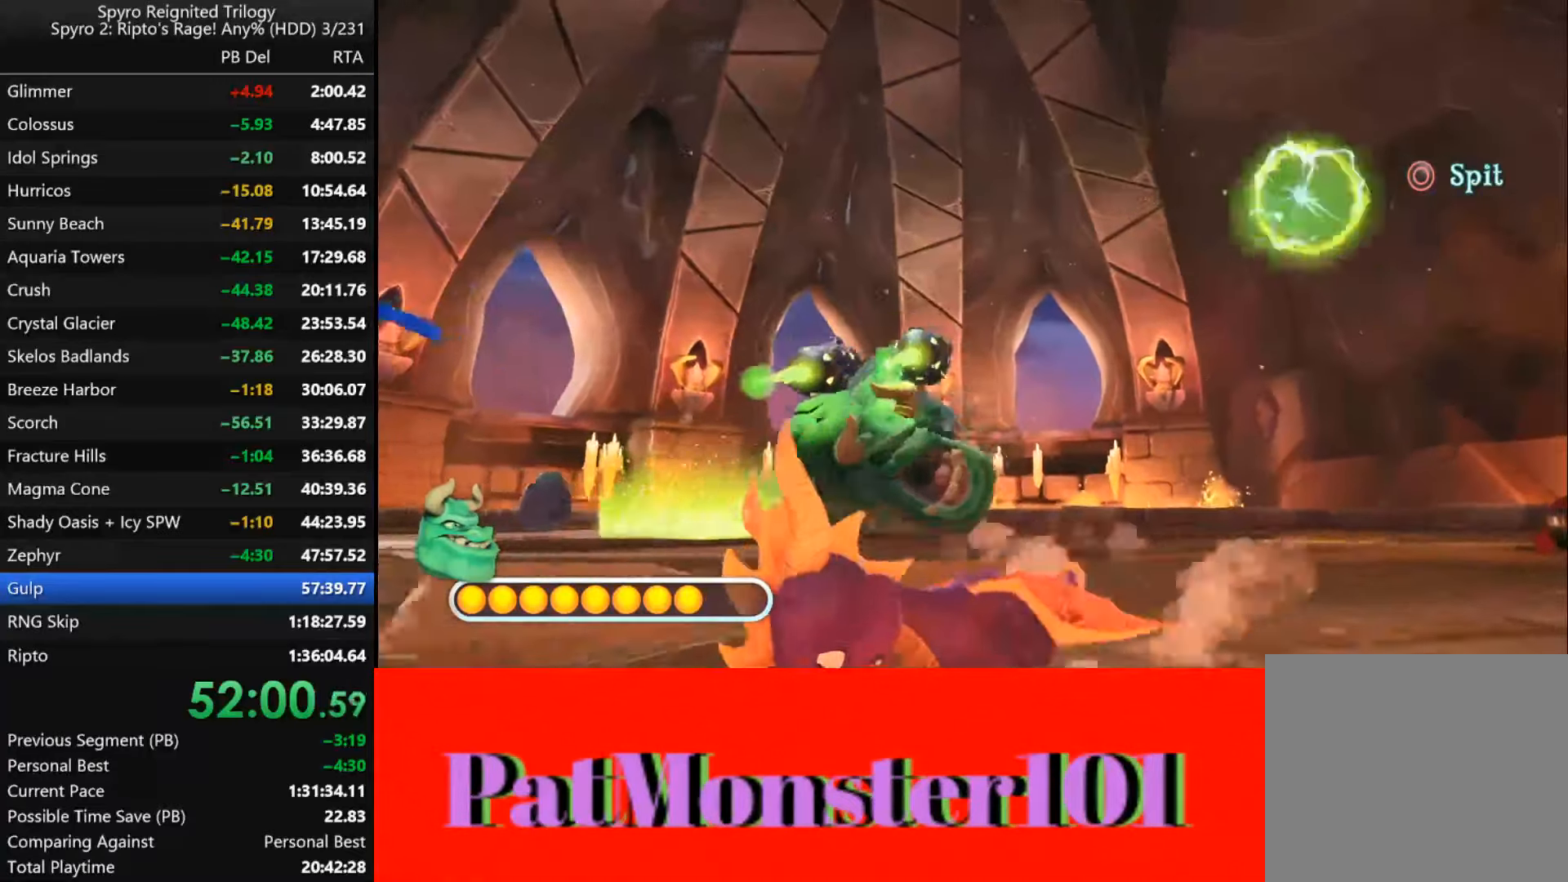
{"dt_ms": 500, "buttons": ["SQUARE"], "left_stick": "right", "right_stick": "center", "events": [[500, "left_stick", "right"]]}
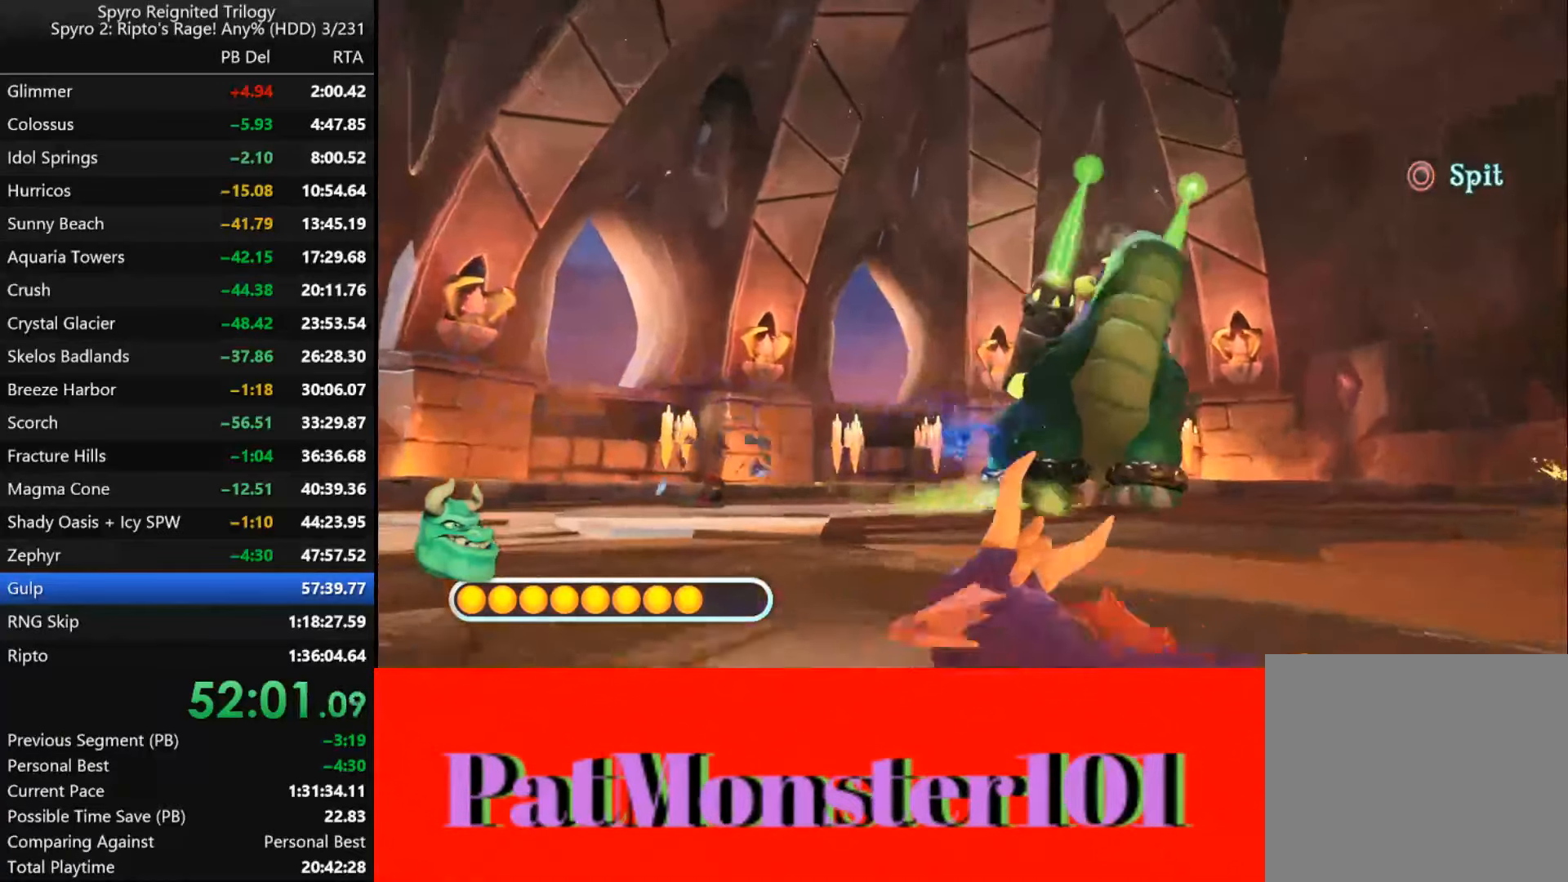
{"dt_ms": 500, "buttons": ["SQUARE"], "left_stick": "right", "right_stick": "center", "events": [[17, "SQUARE", "up"], [367, "SQUARE", "down"]]}
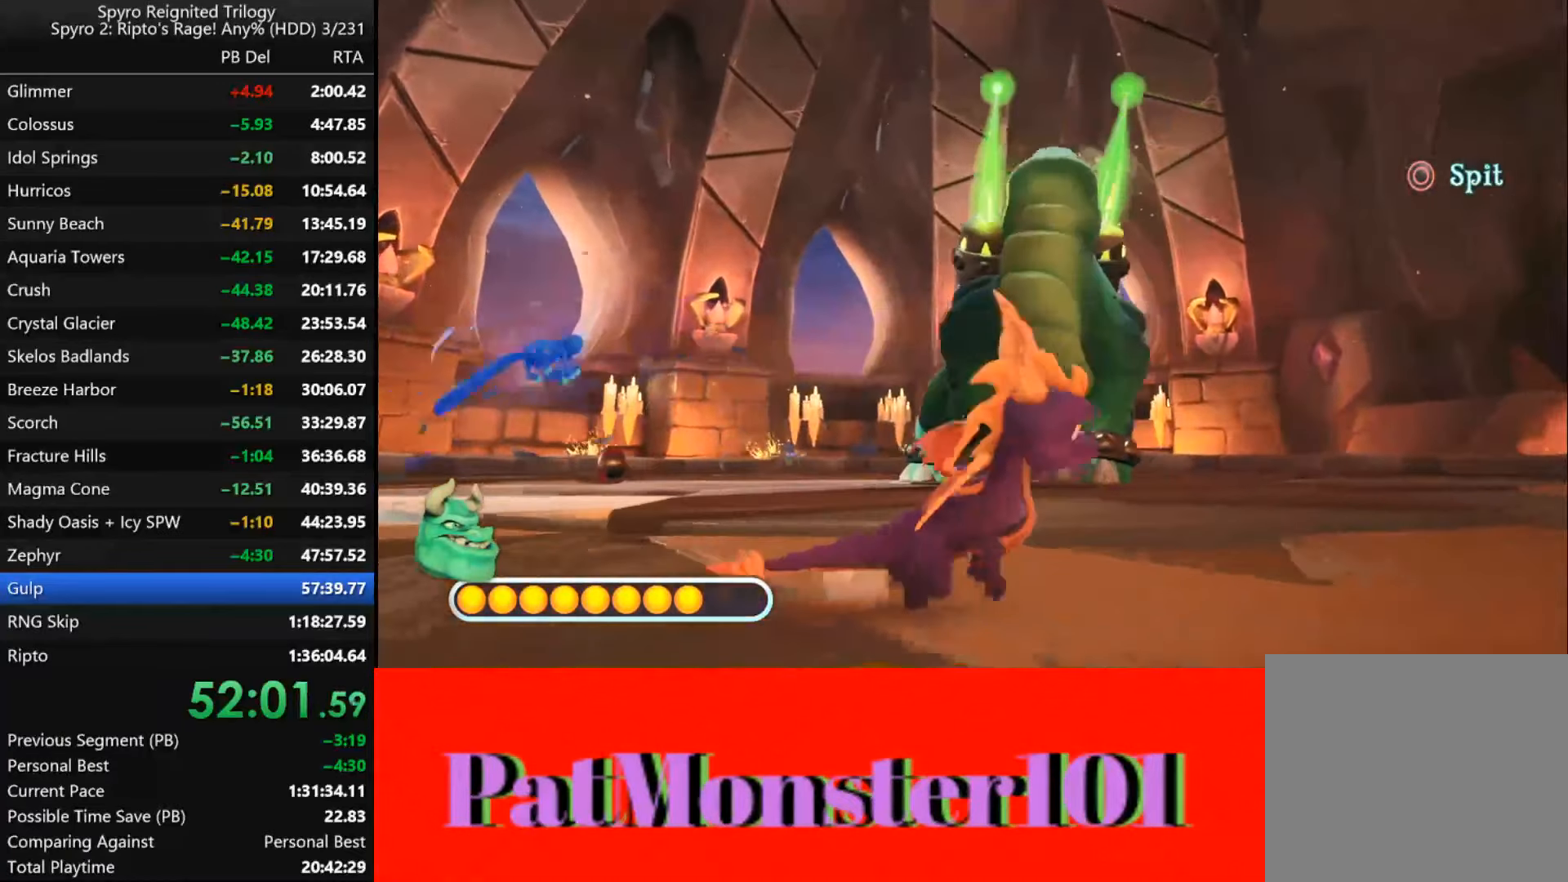
{"dt_ms": 1000, "buttons": ["SQUARE"], "left_stick": "center", "right_stick": "center"}
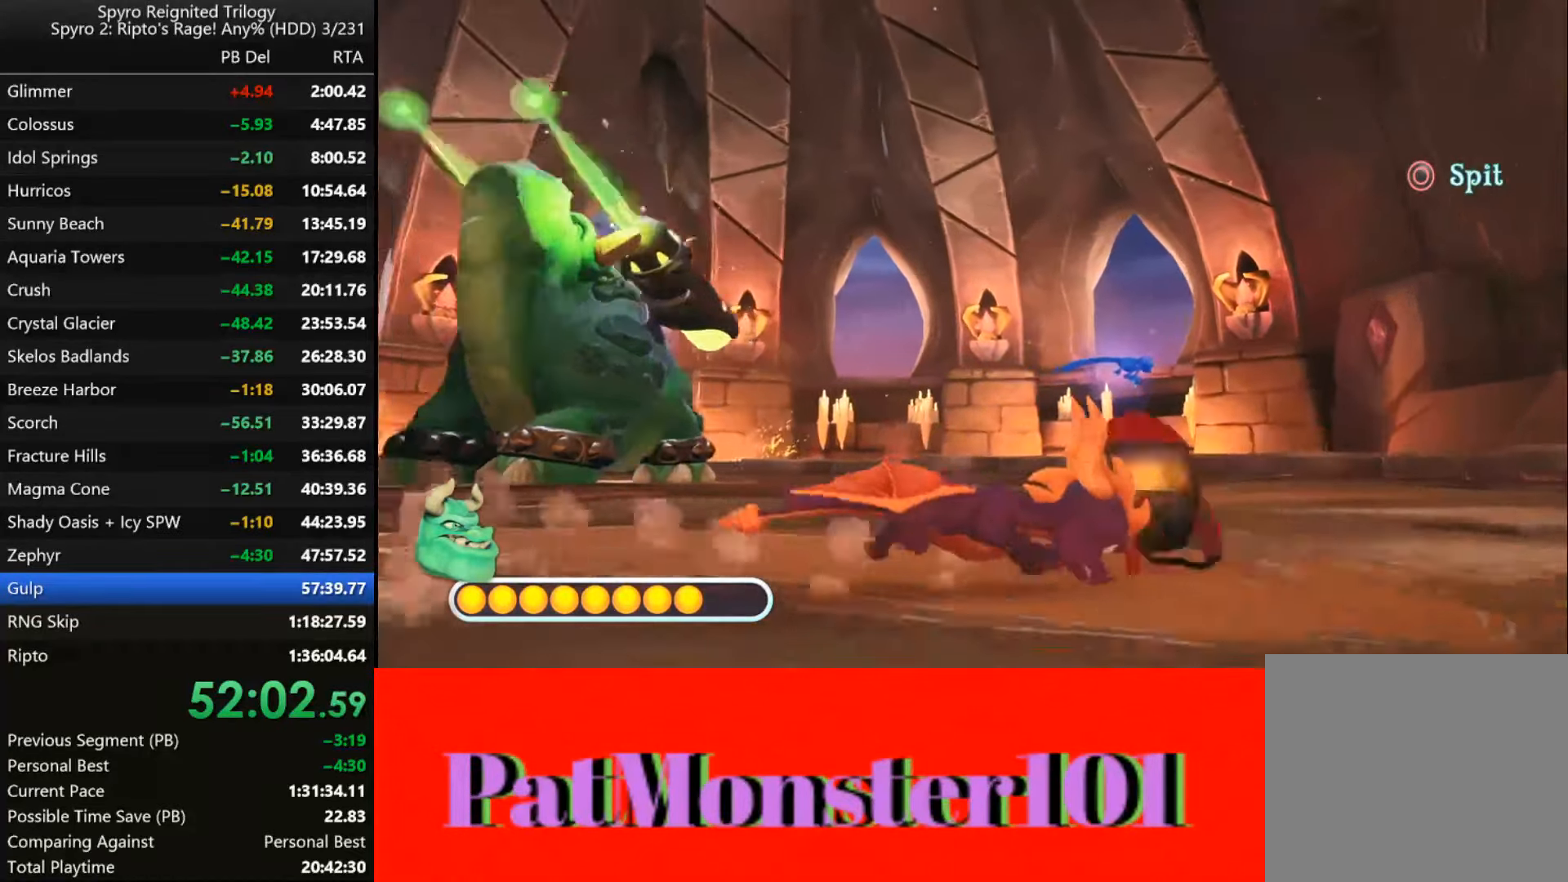
{"dt_ms": 500, "buttons": [], "left_stick": "left", "right_stick": "center", "events": [[34, "SQUARE", "up"], [67, "left_stick", "left"]]}
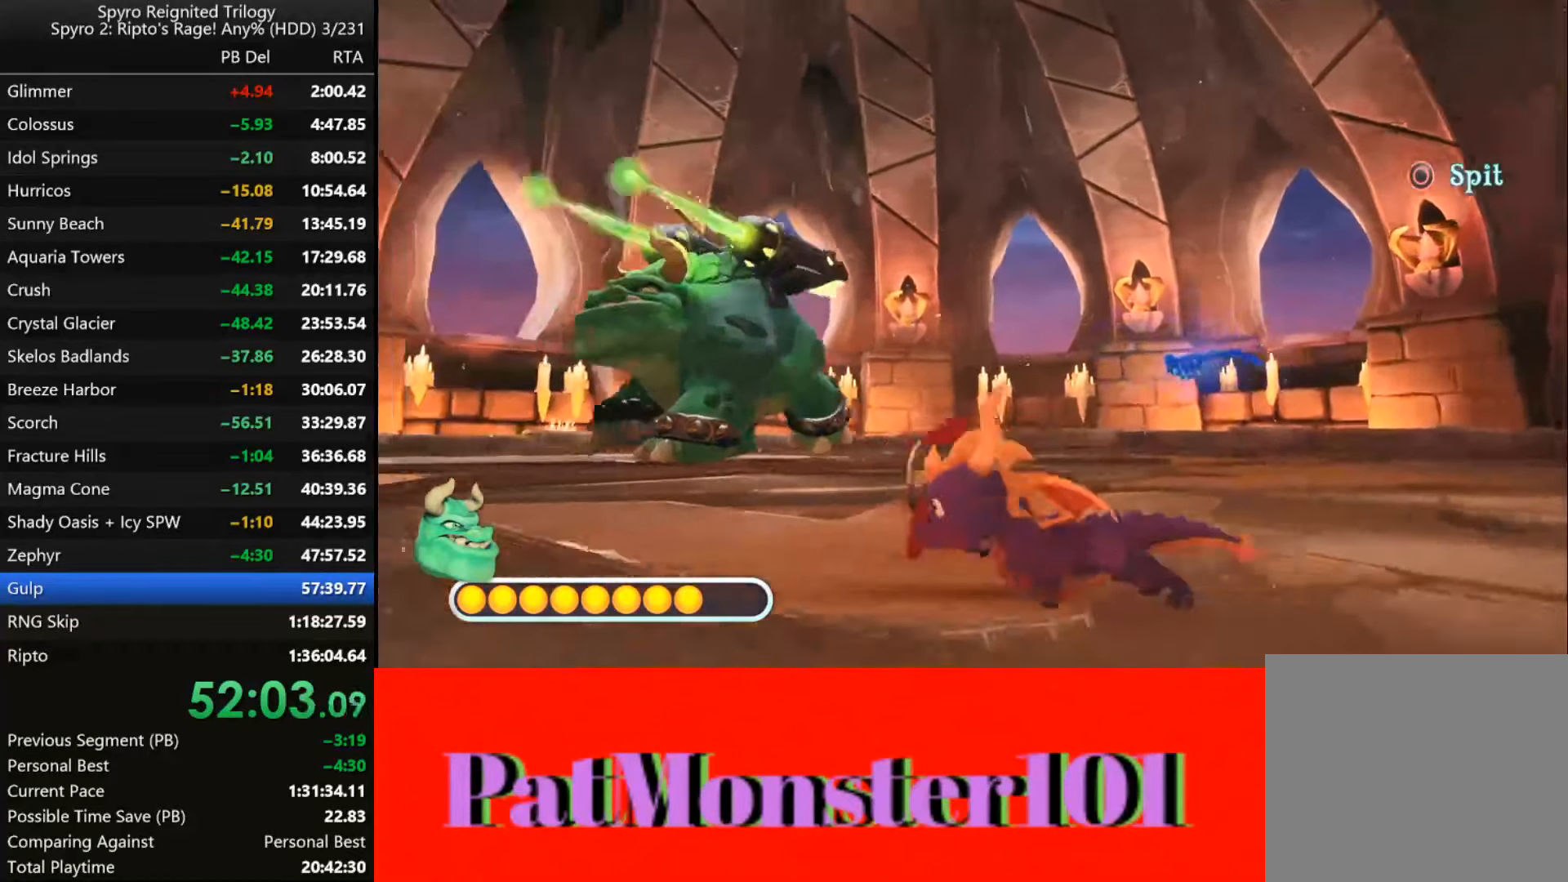
{"dt_ms": 500, "buttons": [], "left_stick": "center", "right_stick": "center", "events": [[150, "left_stick", "up"], [300, "left_stick", "center"]]}
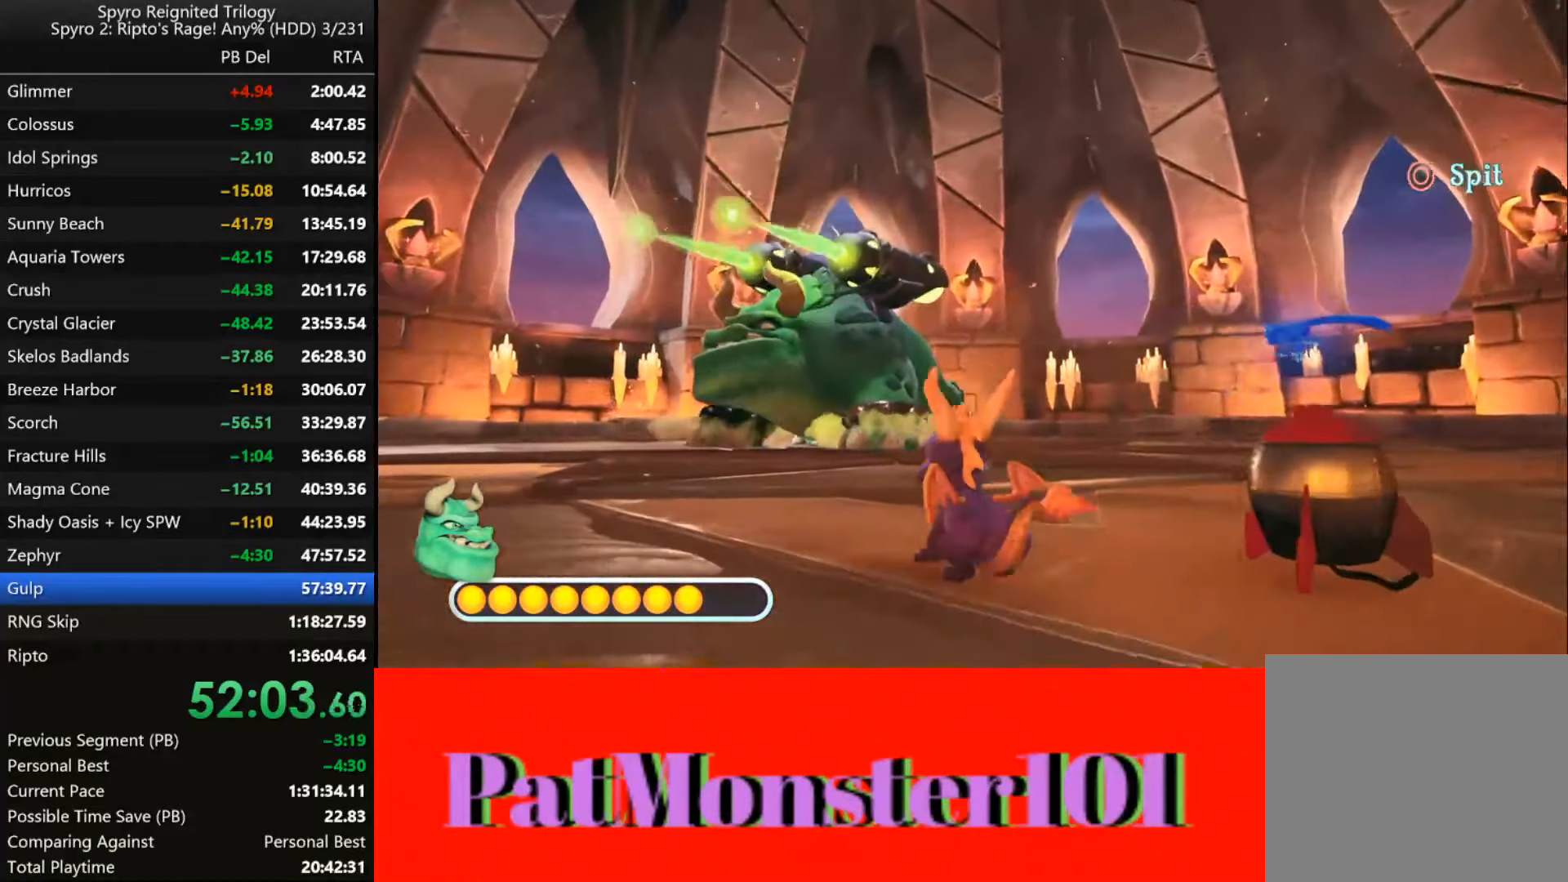
{"dt_ms": 500, "buttons": [], "left_stick": "right", "right_stick": "center", "events": [[216, "CIRCLE", "down"], [316, "CIRCLE", "up"], [366, "left_stick", "right"]]}
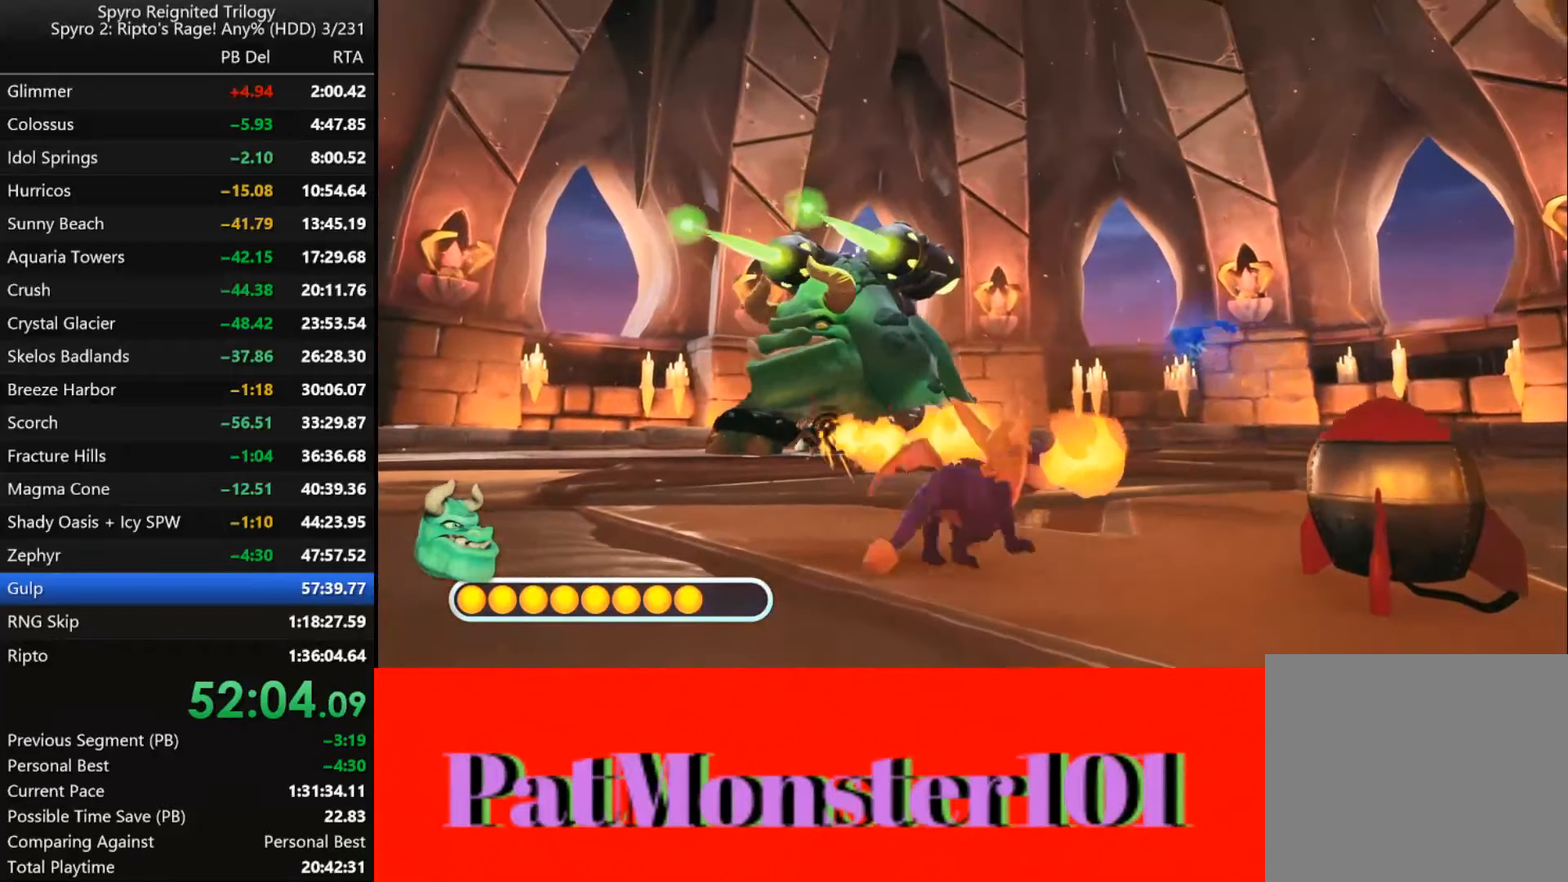
{"dt_ms": 500, "buttons": [], "left_stick": "center", "right_stick": "center", "events": [[233, "left_stick", "center"]]}
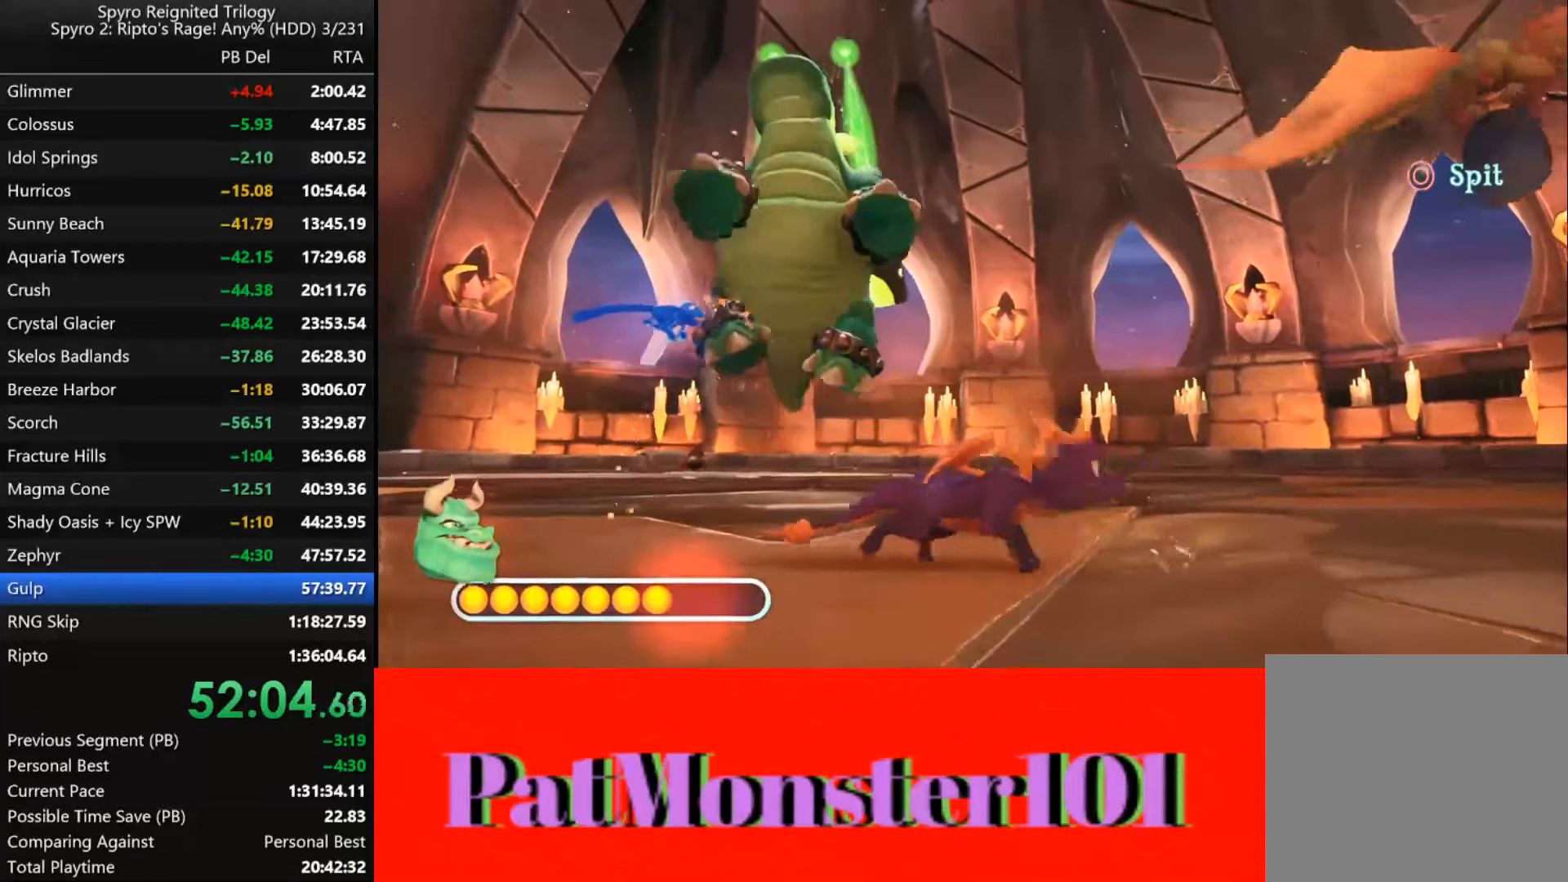
{"dt_ms": 500, "buttons": [], "left_stick": "down", "right_stick": "center", "events": [[183, "left_stick", "down-left"], [433, "left_stick", "down"]]}
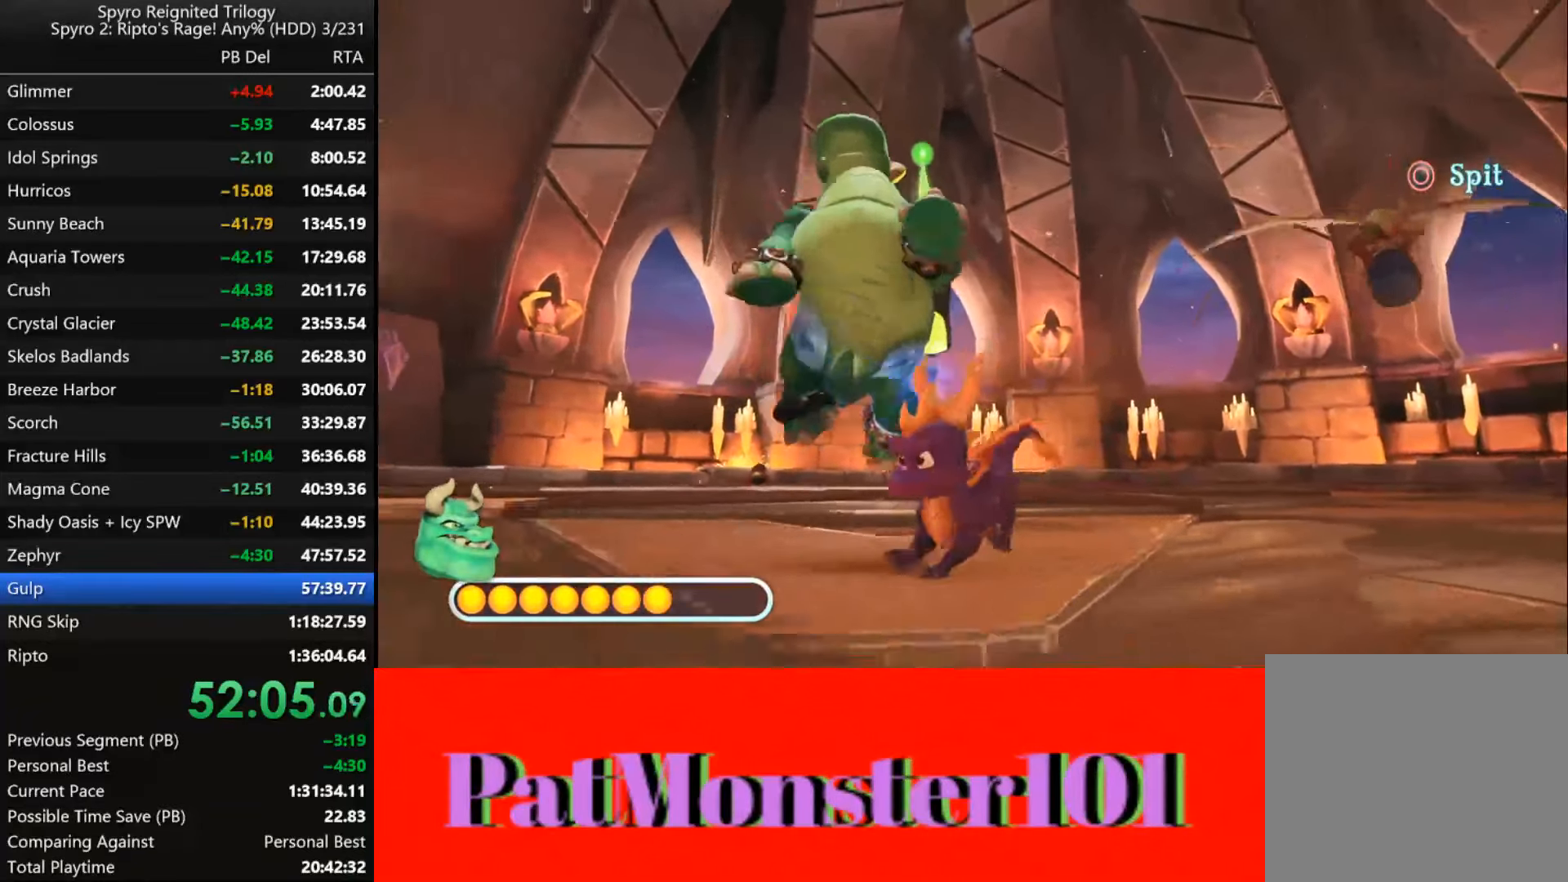
{"dt_ms": 500, "buttons": [], "left_stick": "down", "right_stick": "center", "events": []}
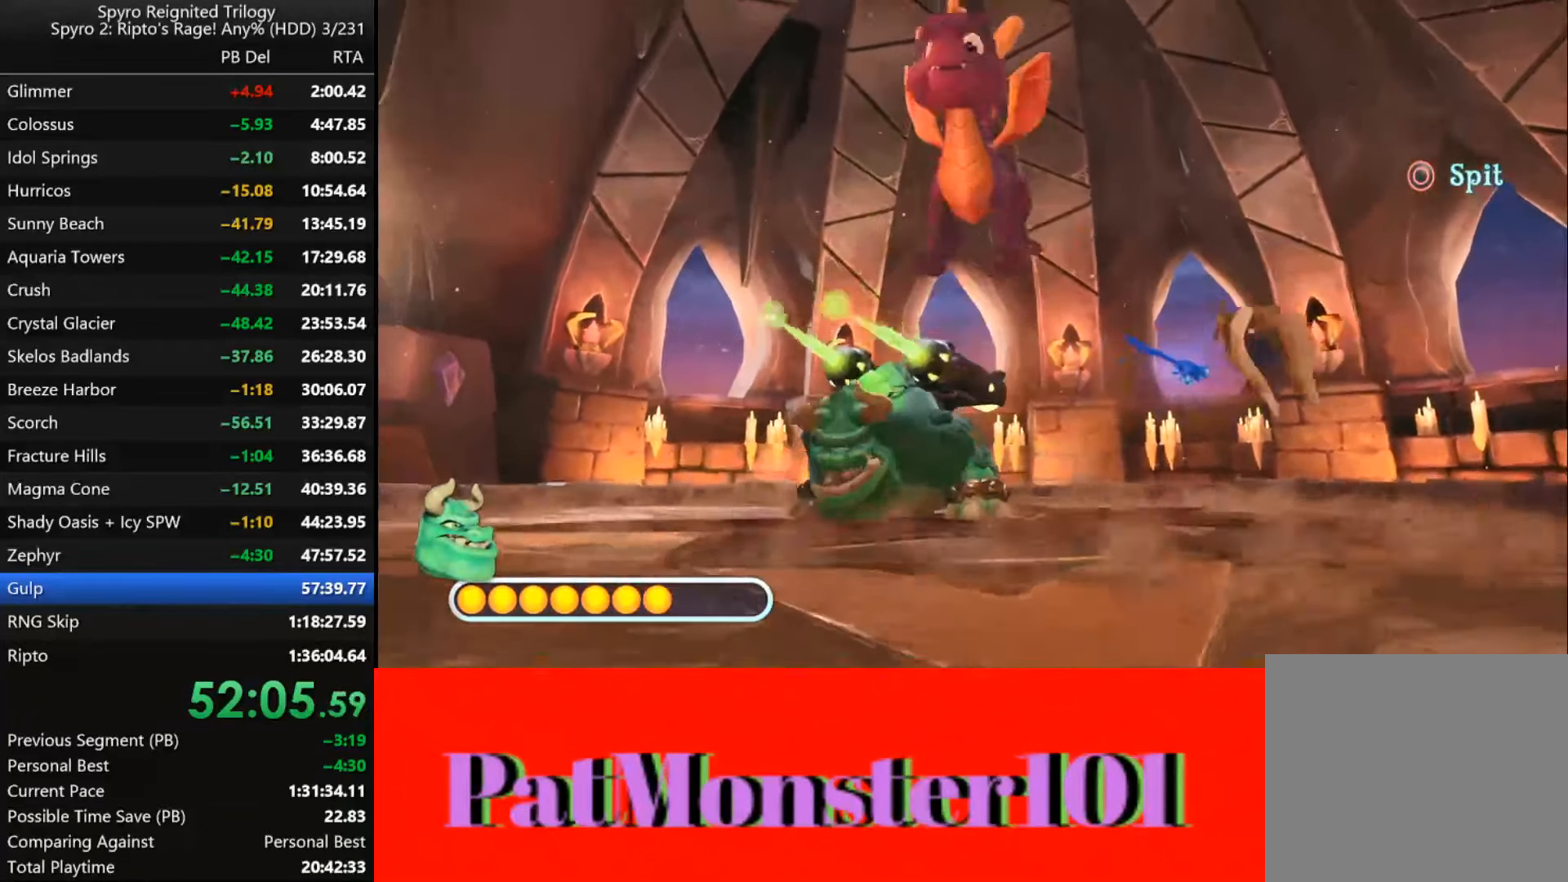
{"dt_ms": 500, "buttons": [], "left_stick": "up", "right_stick": "center", "events": [[83, "left_stick", "left"], [133, "left_stick", "up-left"], [433, "left_stick", "up"]]}
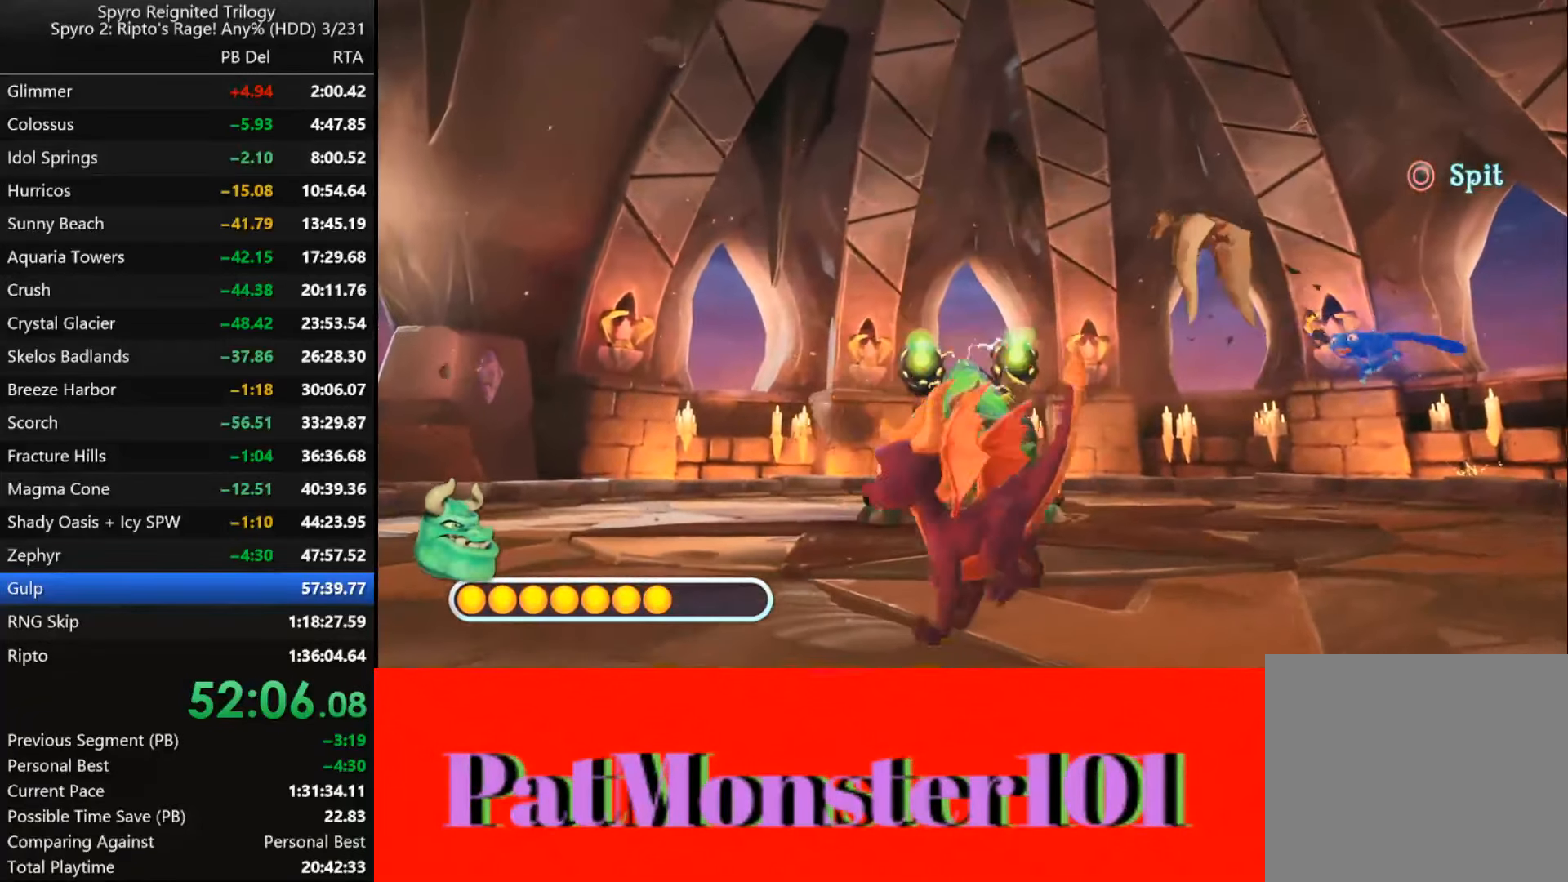
{"dt_ms": 500, "buttons": [], "left_stick": "center", "right_stick": "center", "events": [[333, "left_stick", "center"]]}
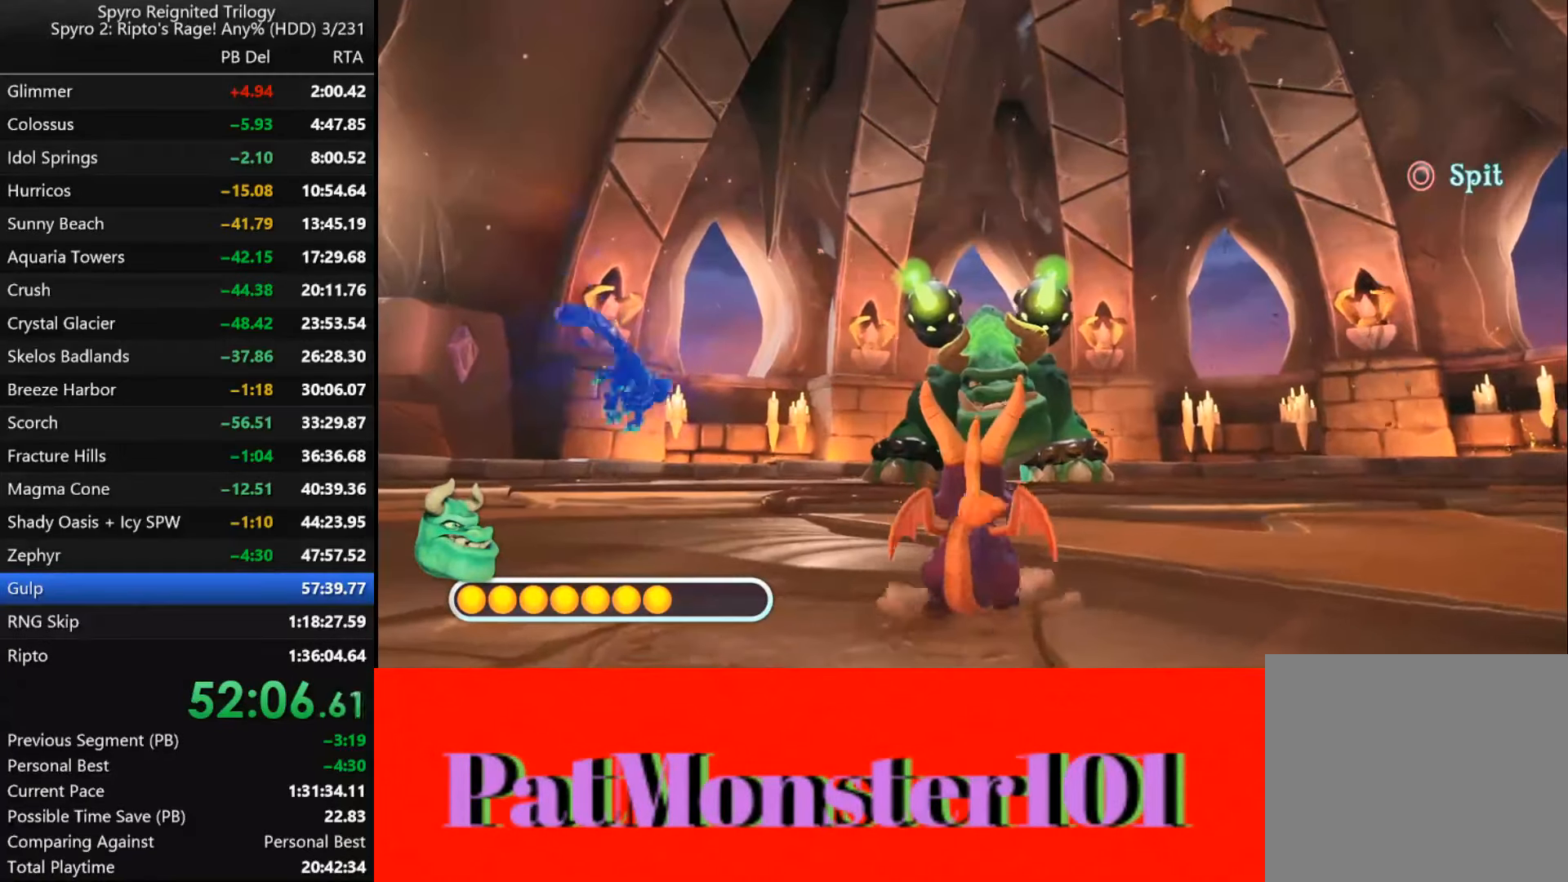
{"dt_ms": 500, "buttons": ["CIRCLE"], "left_stick": "center", "right_stick": "center", "events": [[350, "CIRCLE", "down"]]}
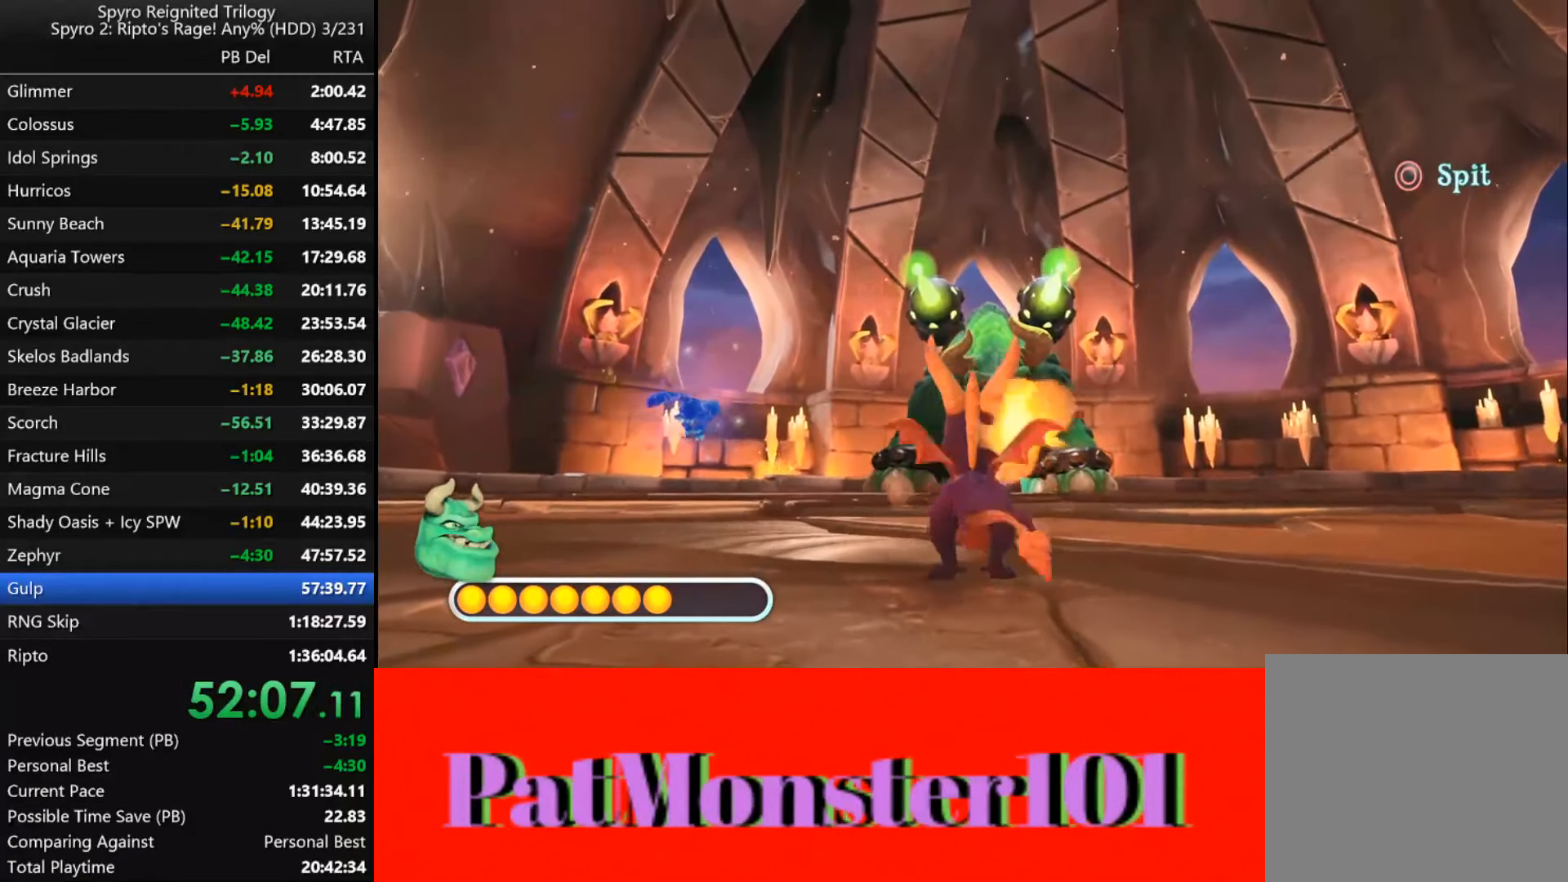
{"dt_ms": 500, "buttons": [], "left_stick": "center", "right_stick": "center", "events": [[16, "CIRCLE", "up"]]}
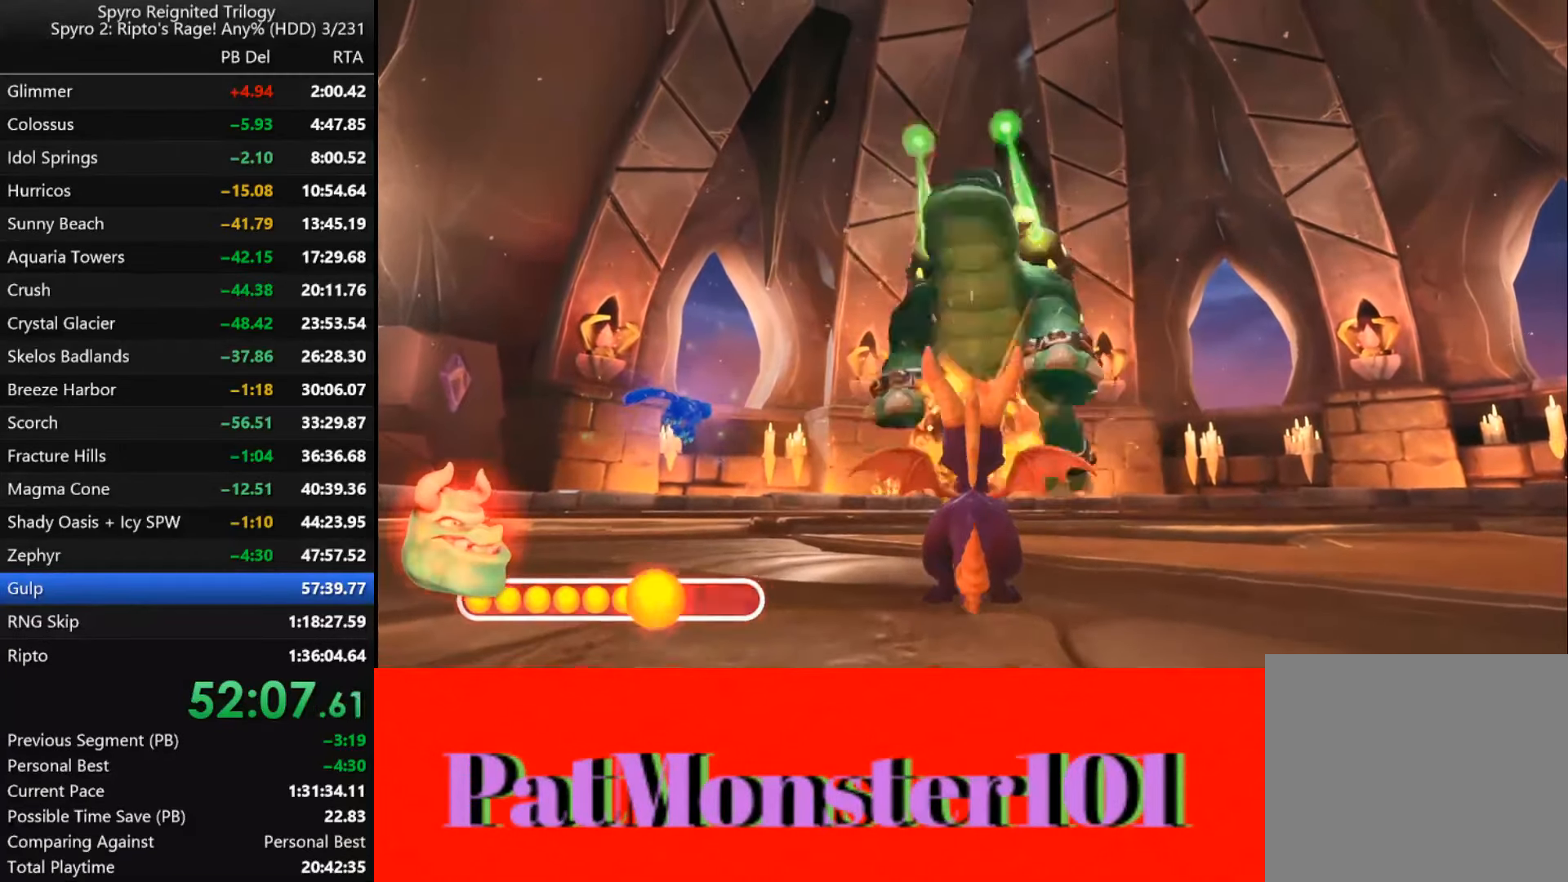
{"dt_ms": 500, "buttons": [], "left_stick": "center", "right_stick": "center", "events": []}
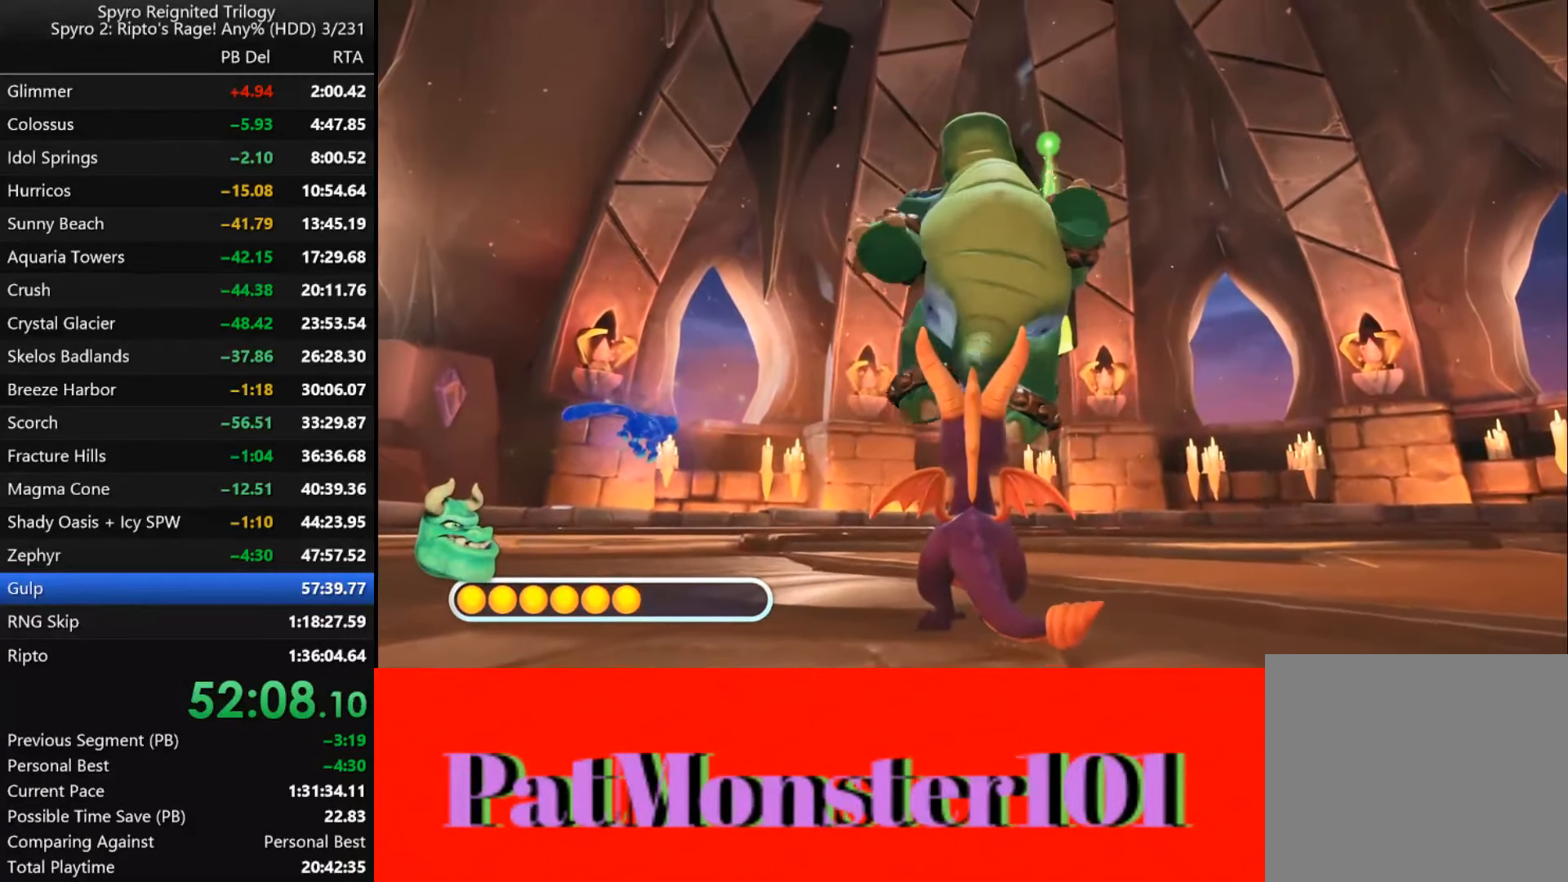
{"dt_ms": 500, "buttons": [], "left_stick": "right", "right_stick": "center", "events": [[466, "left_stick", "right"]]}
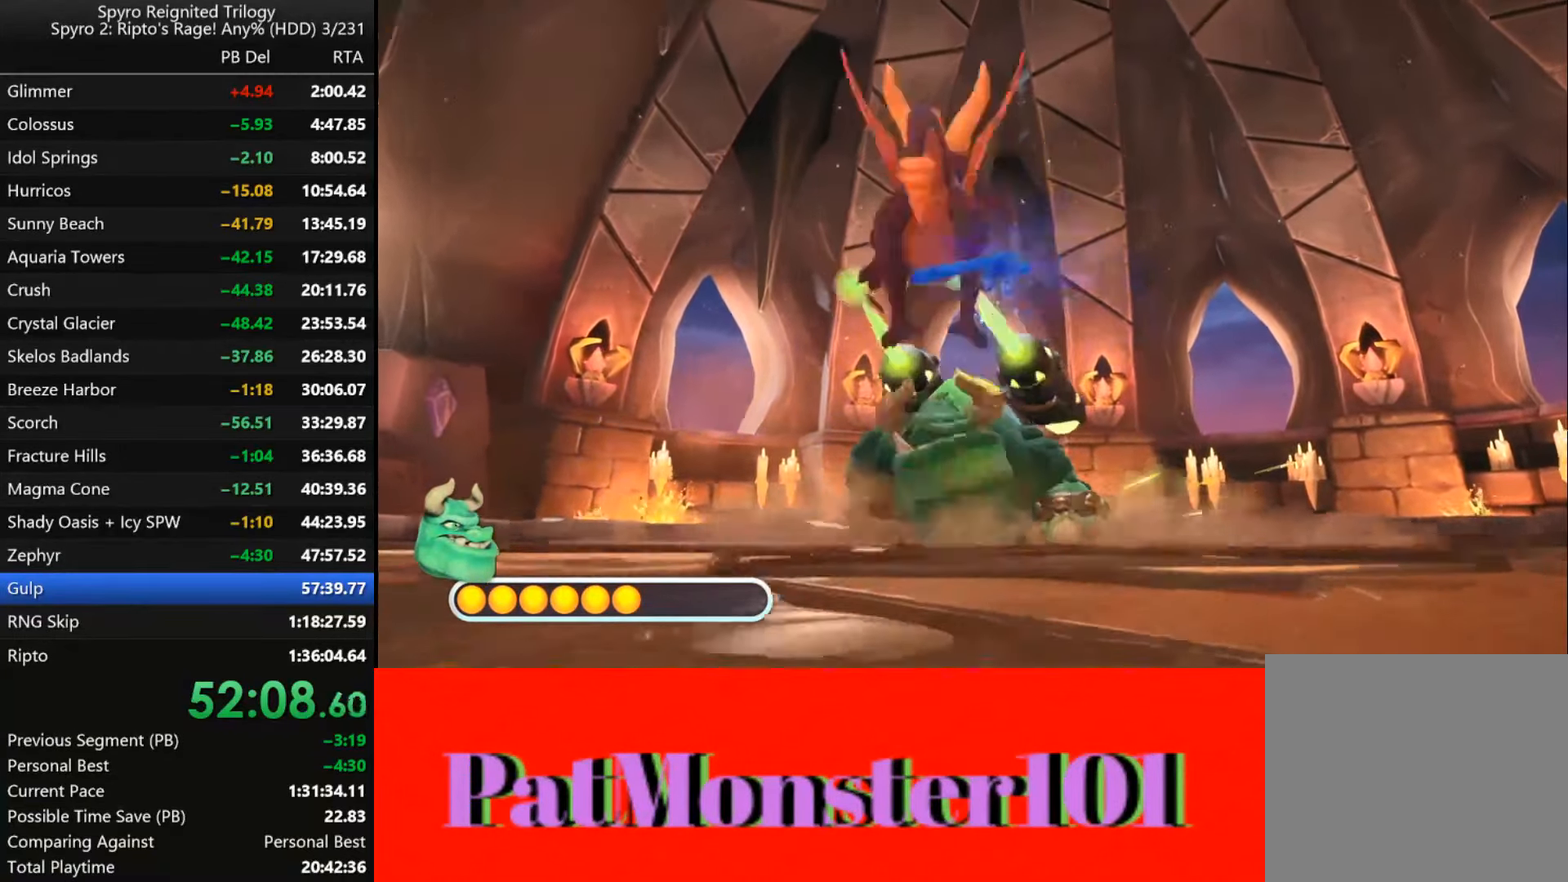
{"dt_ms": 500, "buttons": [], "left_stick": "right", "right_stick": "center", "events": []}
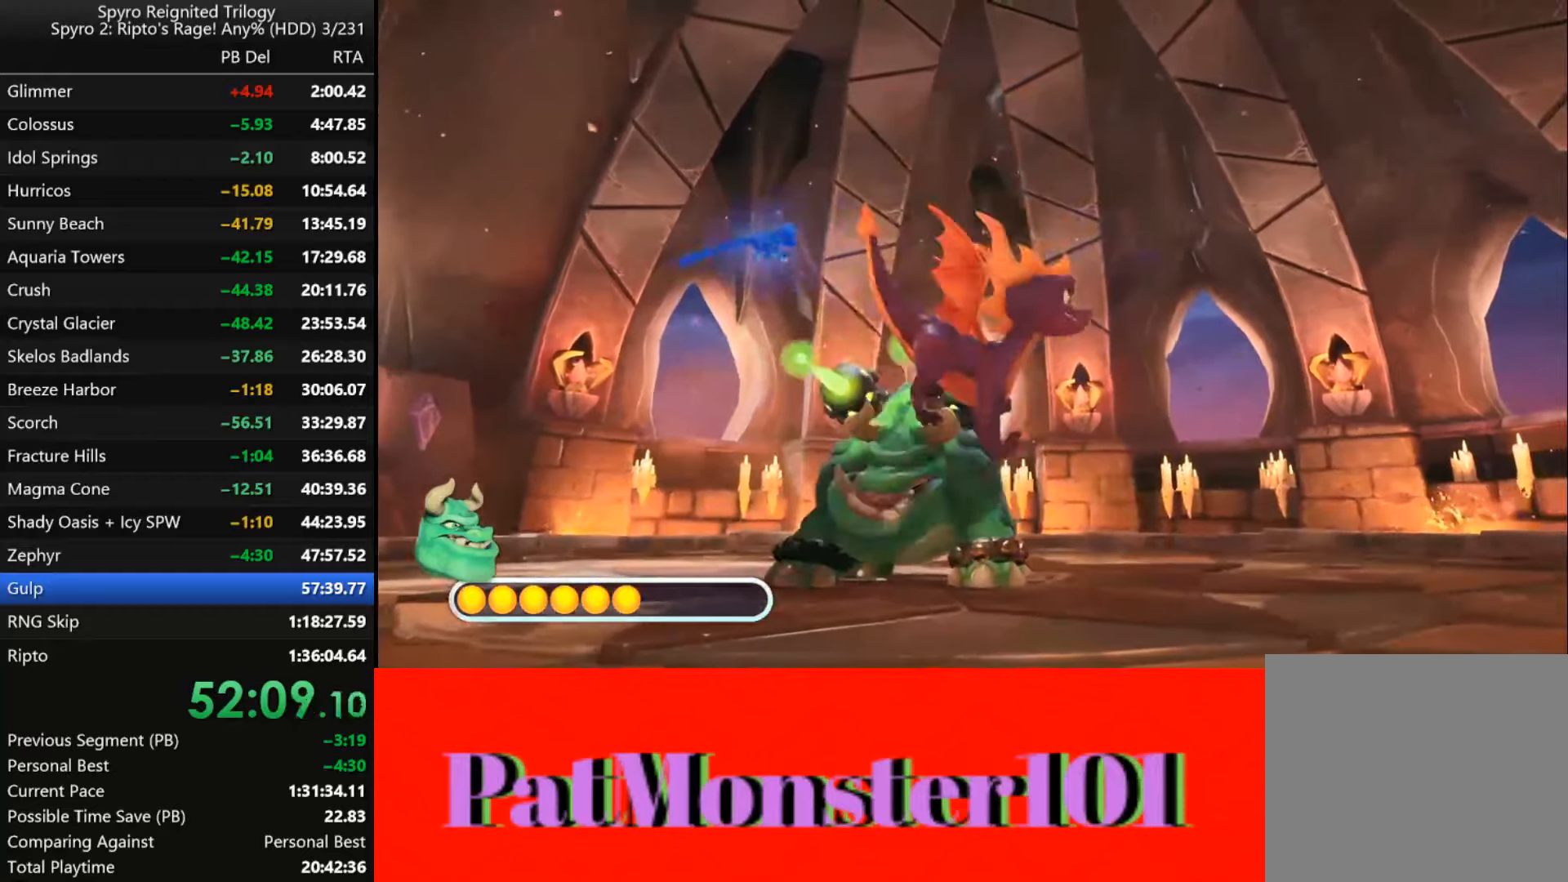
{"dt_ms": 500, "buttons": ["SQUARE"], "left_stick": "center", "right_stick": "center", "events": [[33, "left_stick", "center"], [383, "SQUARE", "down"]]}
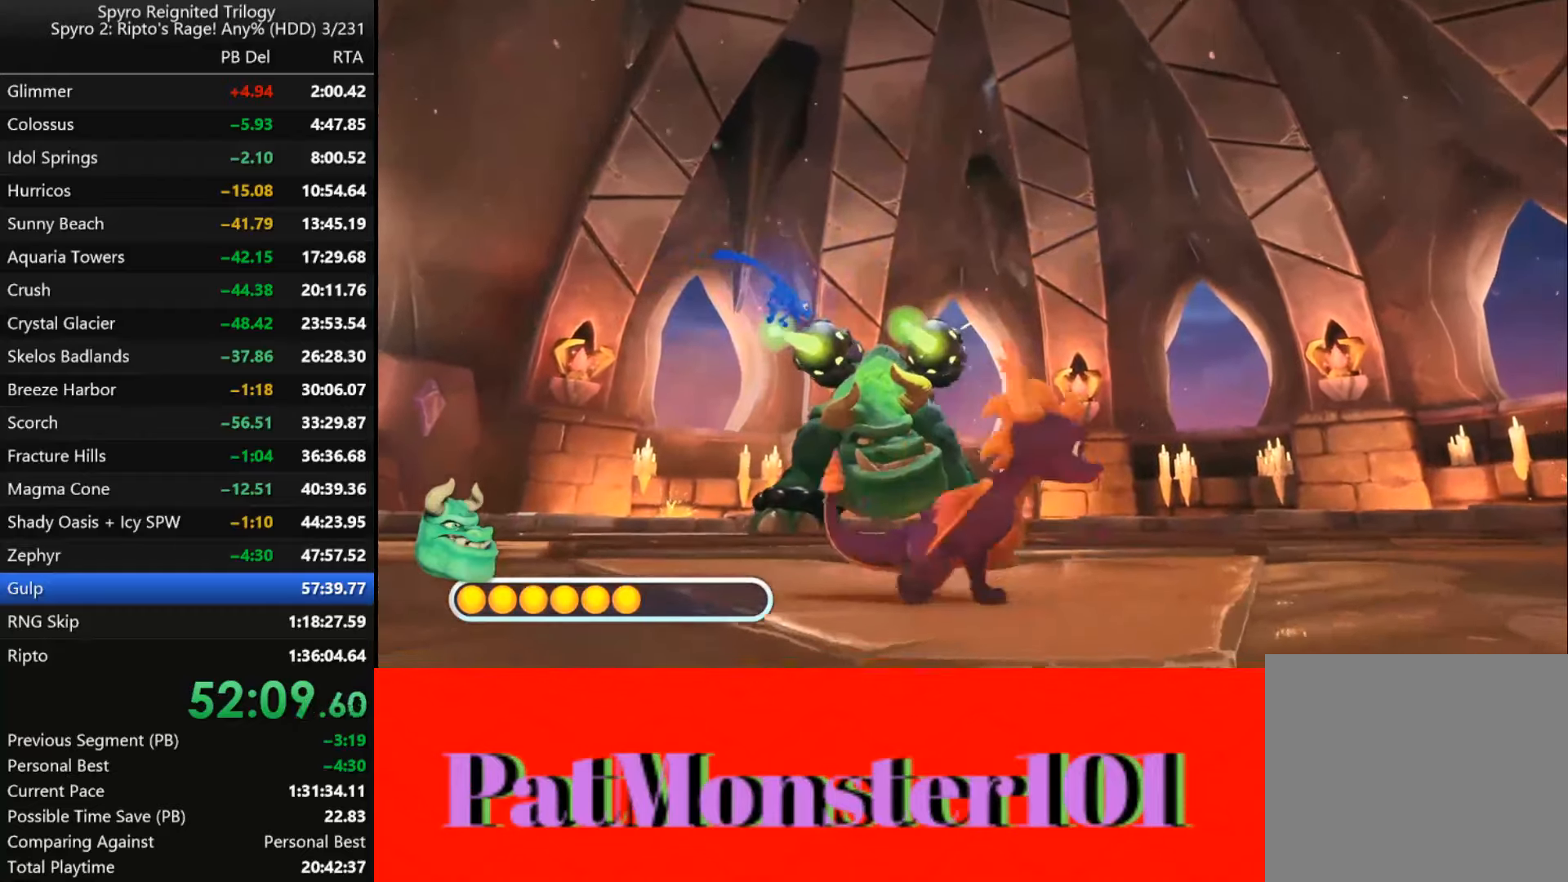
{"dt_ms": 500, "buttons": ["SQUARE"], "left_stick": "left", "right_stick": "center", "events": [[133, "left_stick", "up-left"], [333, "left_stick", "left"]]}
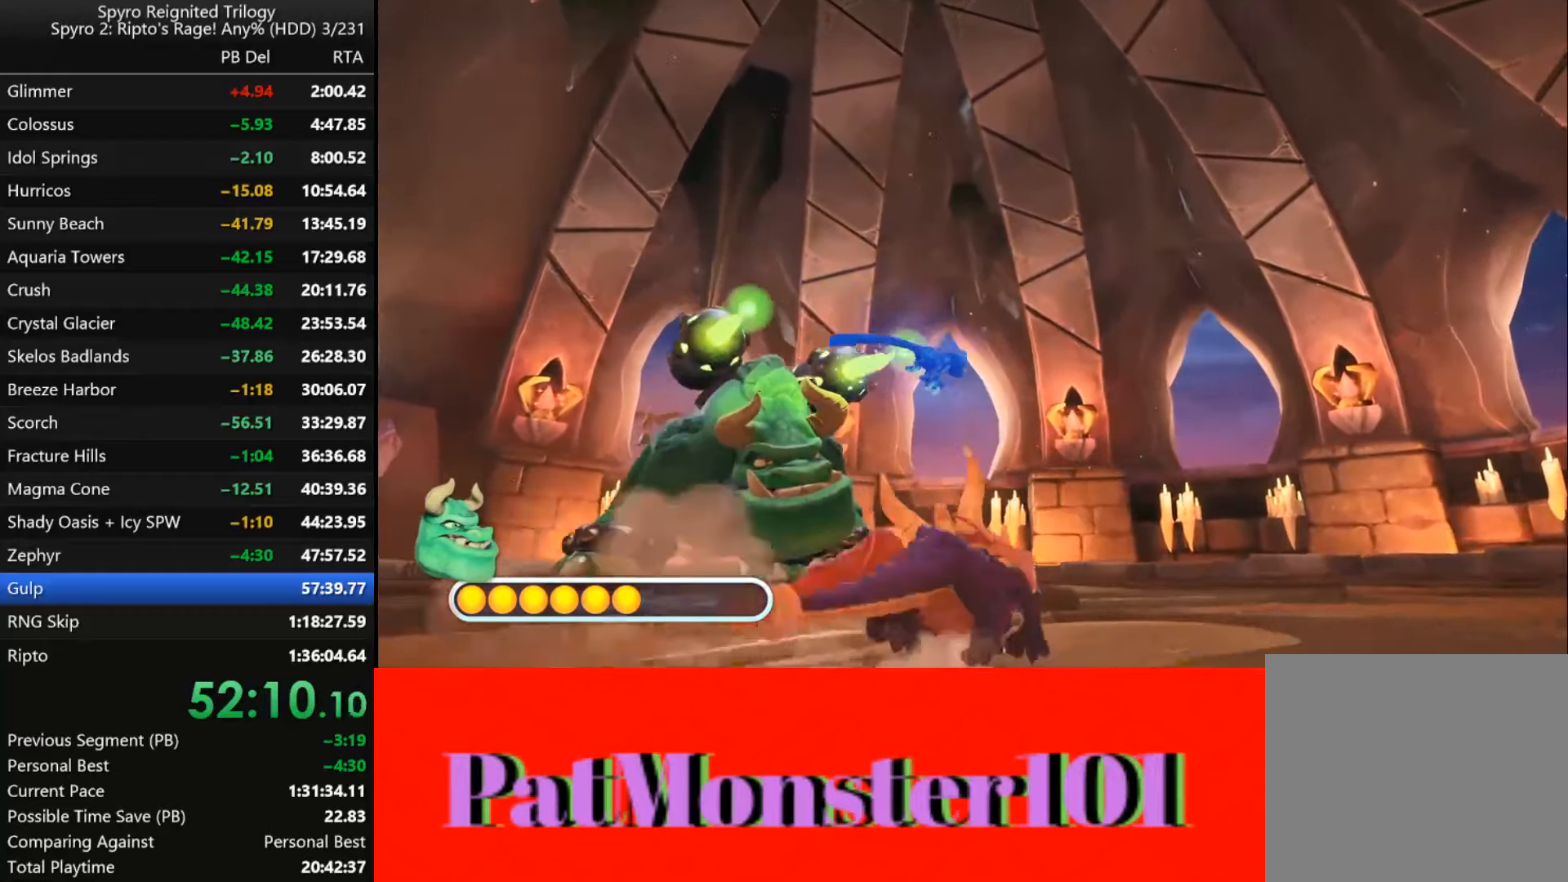
{"dt_ms": 500, "buttons": ["SQUARE"], "left_stick": "down-left", "right_stick": "center", "events": [[483, "left_stick", "down-left"]]}
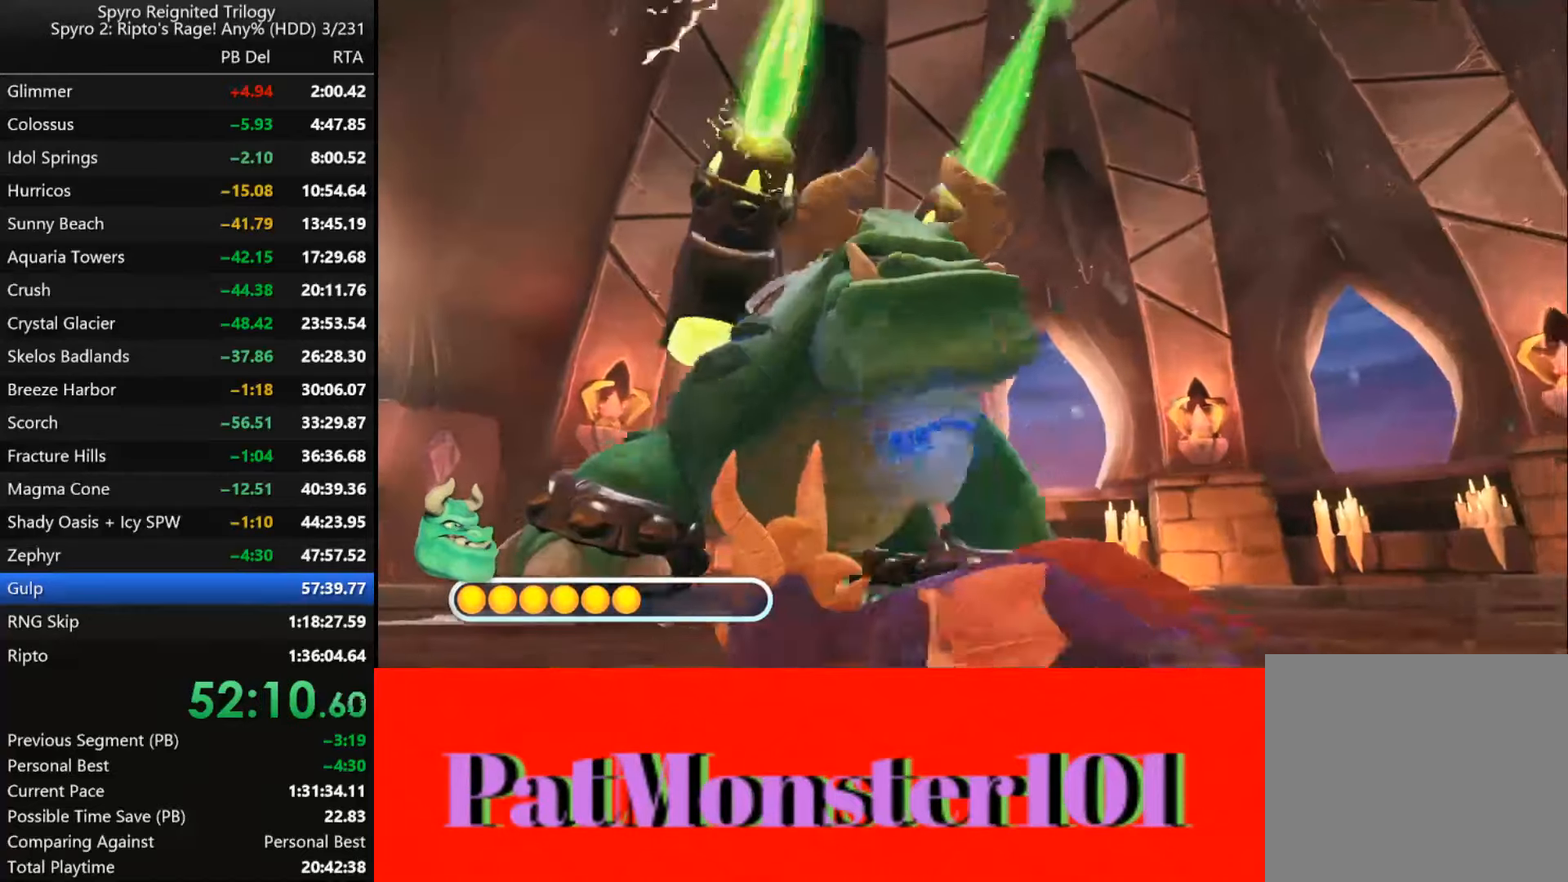
{"dt_ms": 500, "buttons": ["SQUARE"], "left_stick": "down", "right_stick": "center", "events": [[350, "left_stick", "down"]]}